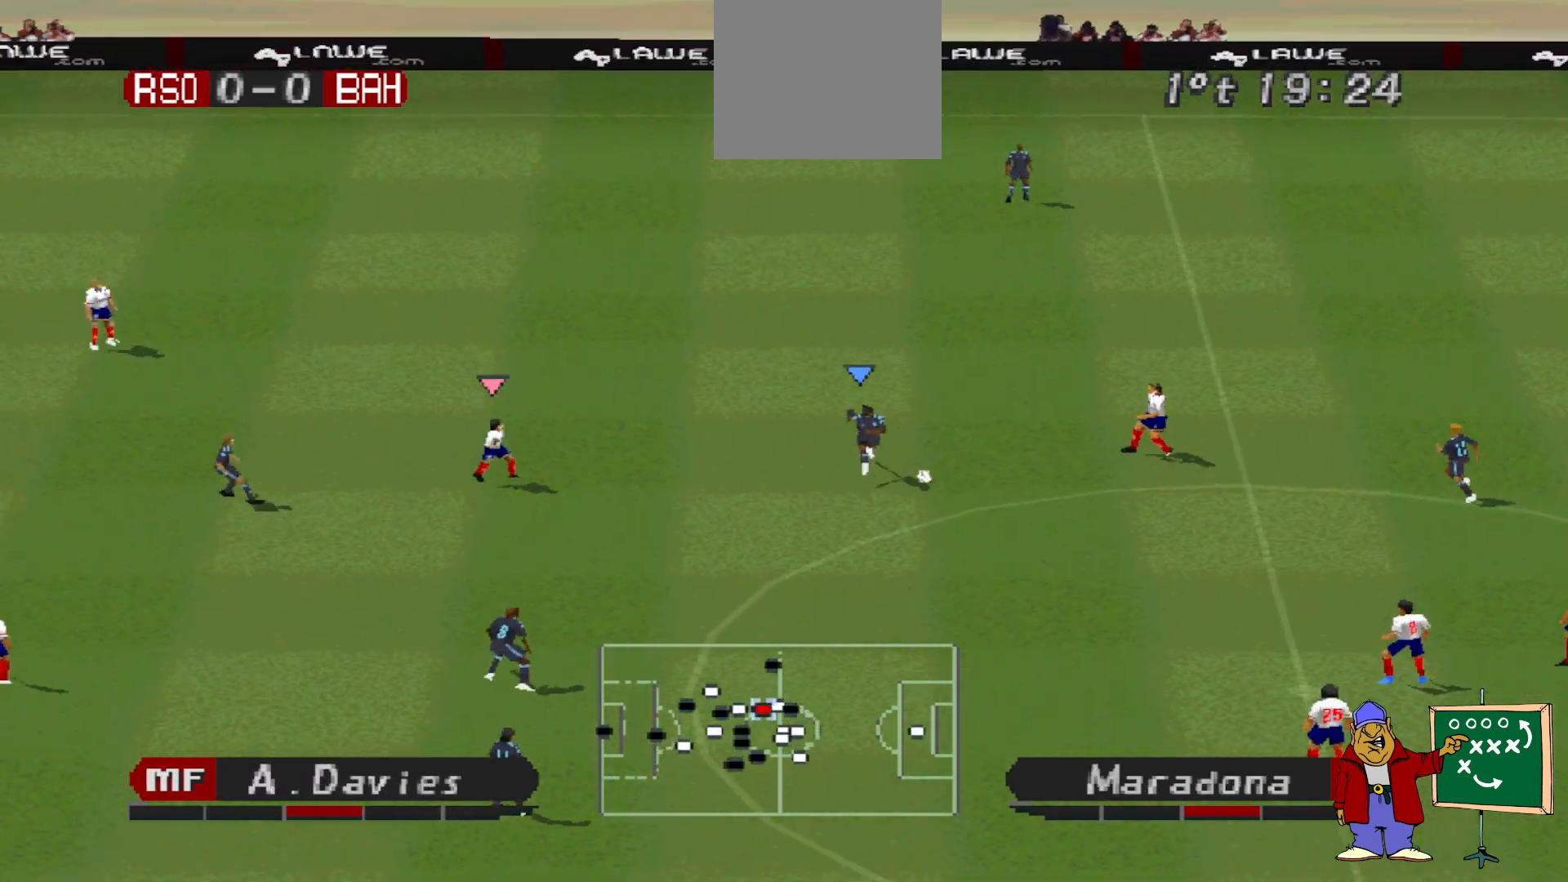
Gameplay with a controller (PlayStation layout); each line is a JSON object with the inputs held at the frame after it. "events" lists button and stick changes between this image and that frame as [ms after this image, input, new state], when the widget could be followed in between. Not read: left_stick right_stick.
{"buttons": ["DPAD_DOWN", "DPAD_RIGHT"], "events": [[133, "L1", "down"], [267, "L1", "up"], [400, "DPAD_DOWN", "up"], [467, "CROSS", "up"], [467, "DPAD_DOWN", "down"], [467, "DPAD_RIGHT", "down"], [467, "R1", "up"], [467, "SQUARE", "up"]]}
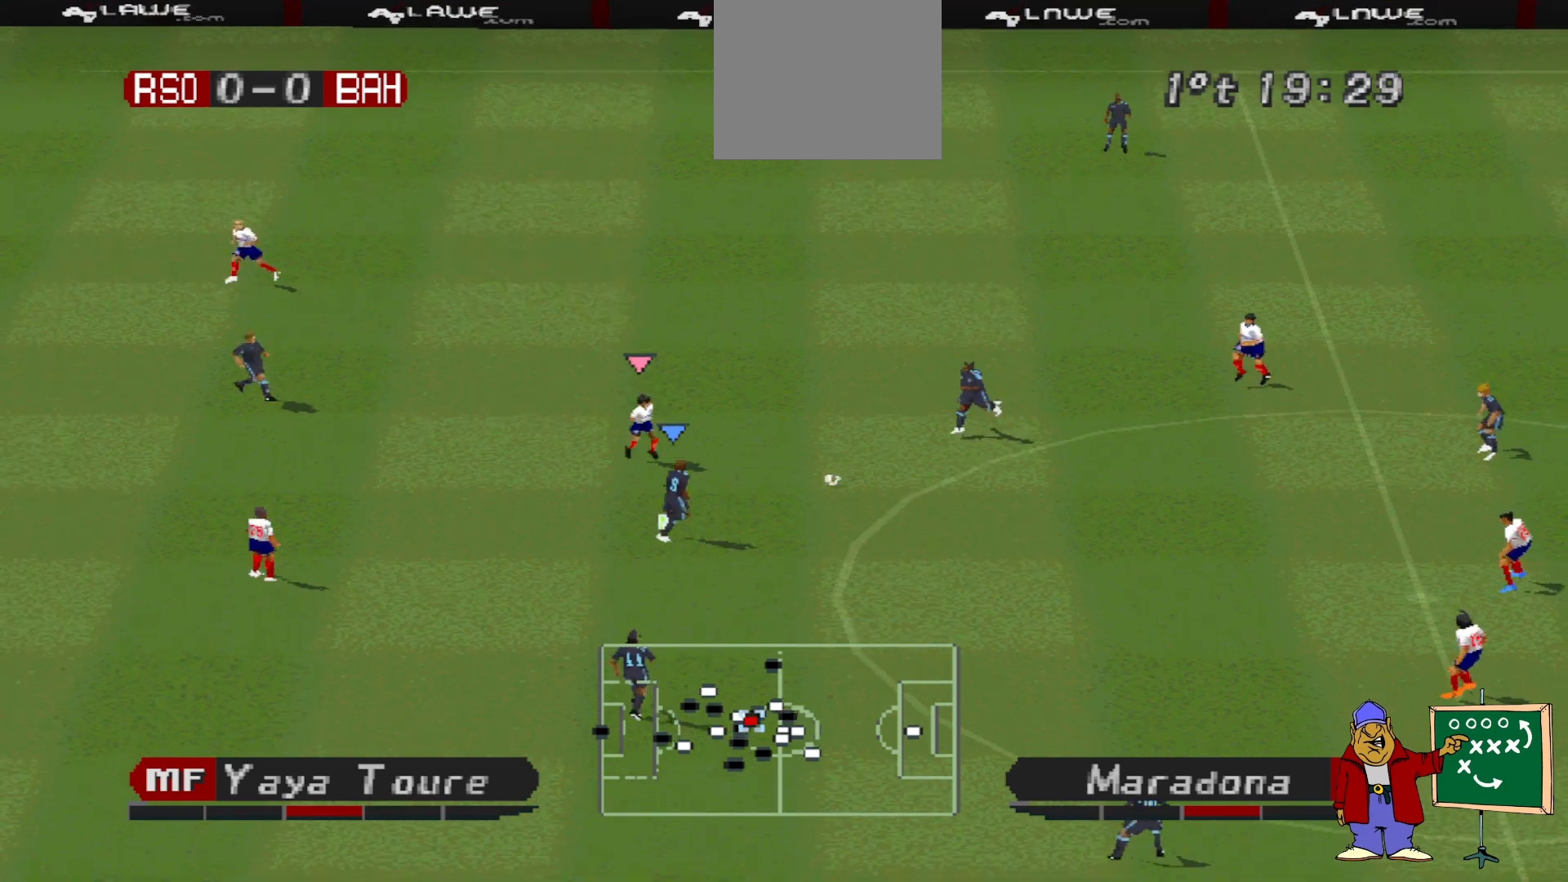
{"buttons": ["DPAD_DOWN", "DPAD_RIGHT"], "events": [[33, "DPAD_RIGHT", "up"], [67, "DPAD_RIGHT", "down"]]}
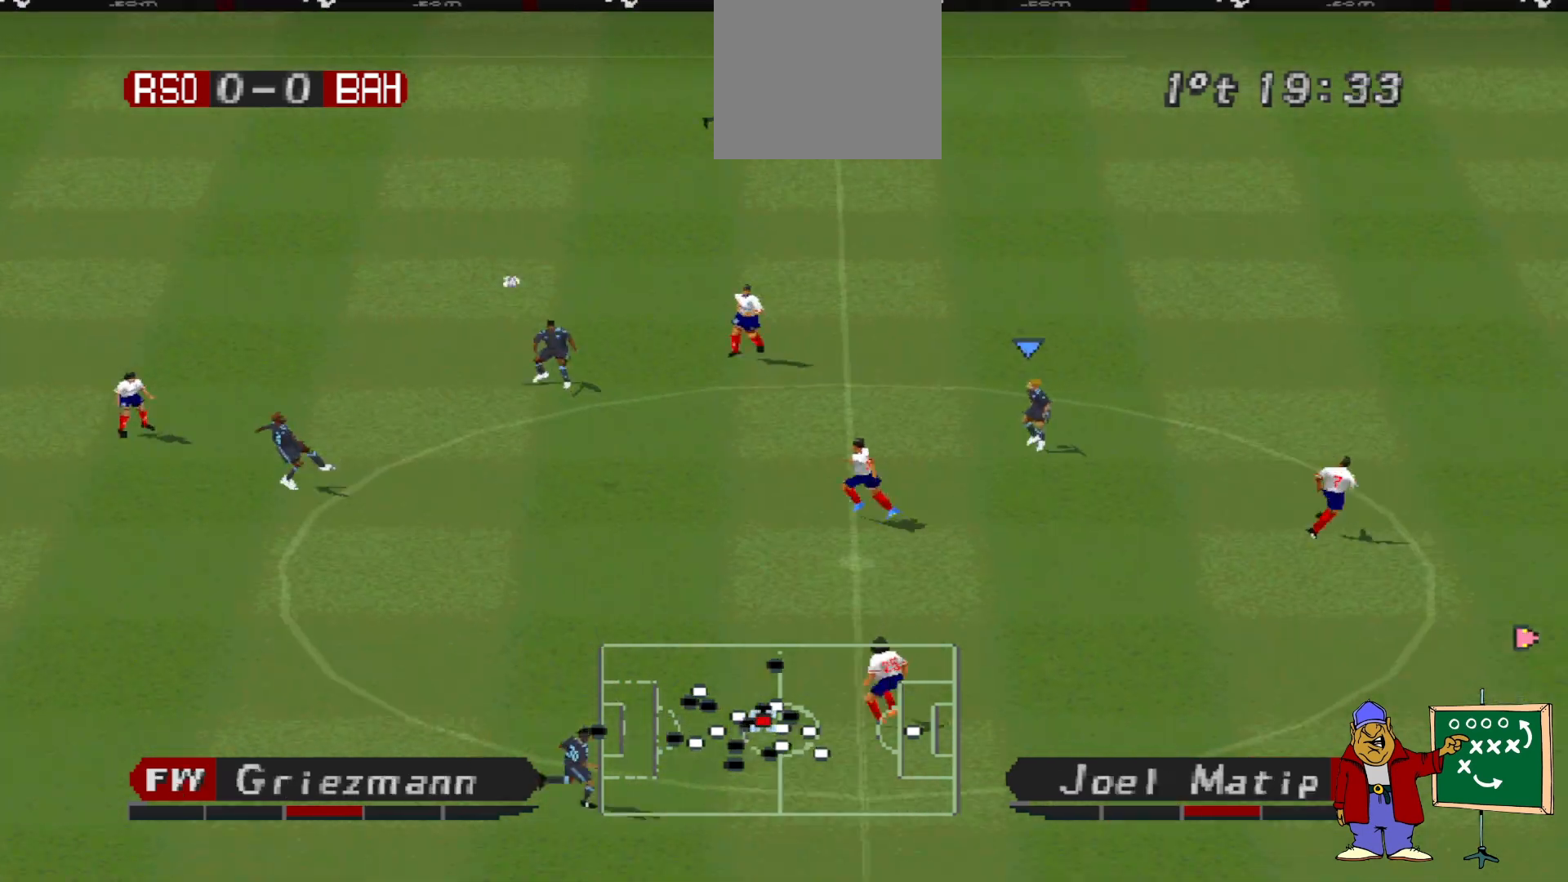
{"buttons": ["R1", "DPAD_RIGHT"], "events": [[133, "DPAD_DOWN", "up"], [133, "R1", "down"]]}
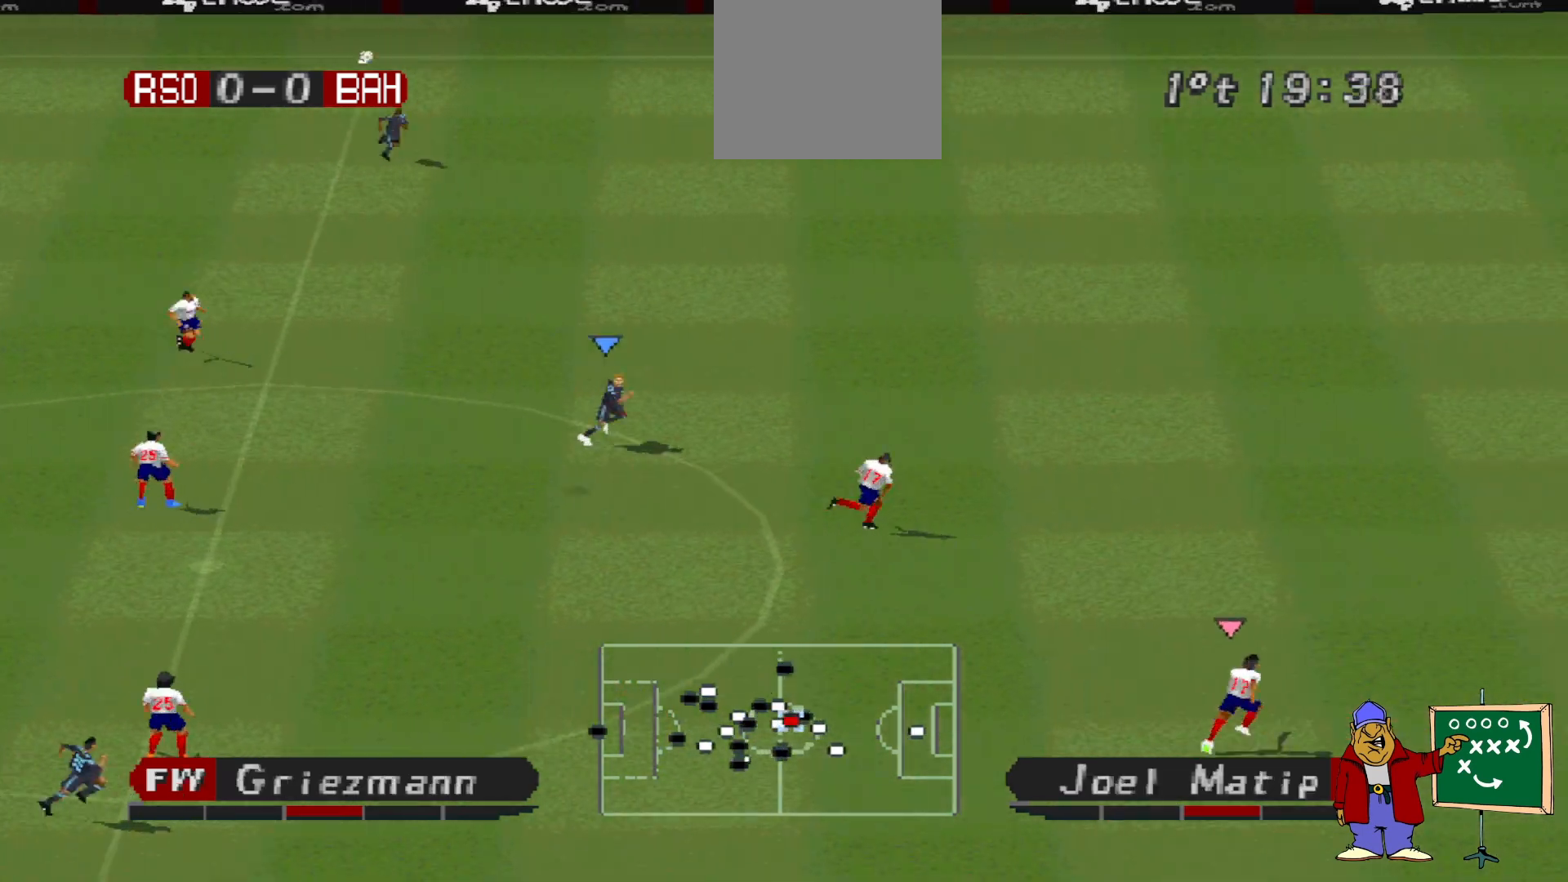
{"buttons": ["R1", "DPAD_RIGHT"], "events": []}
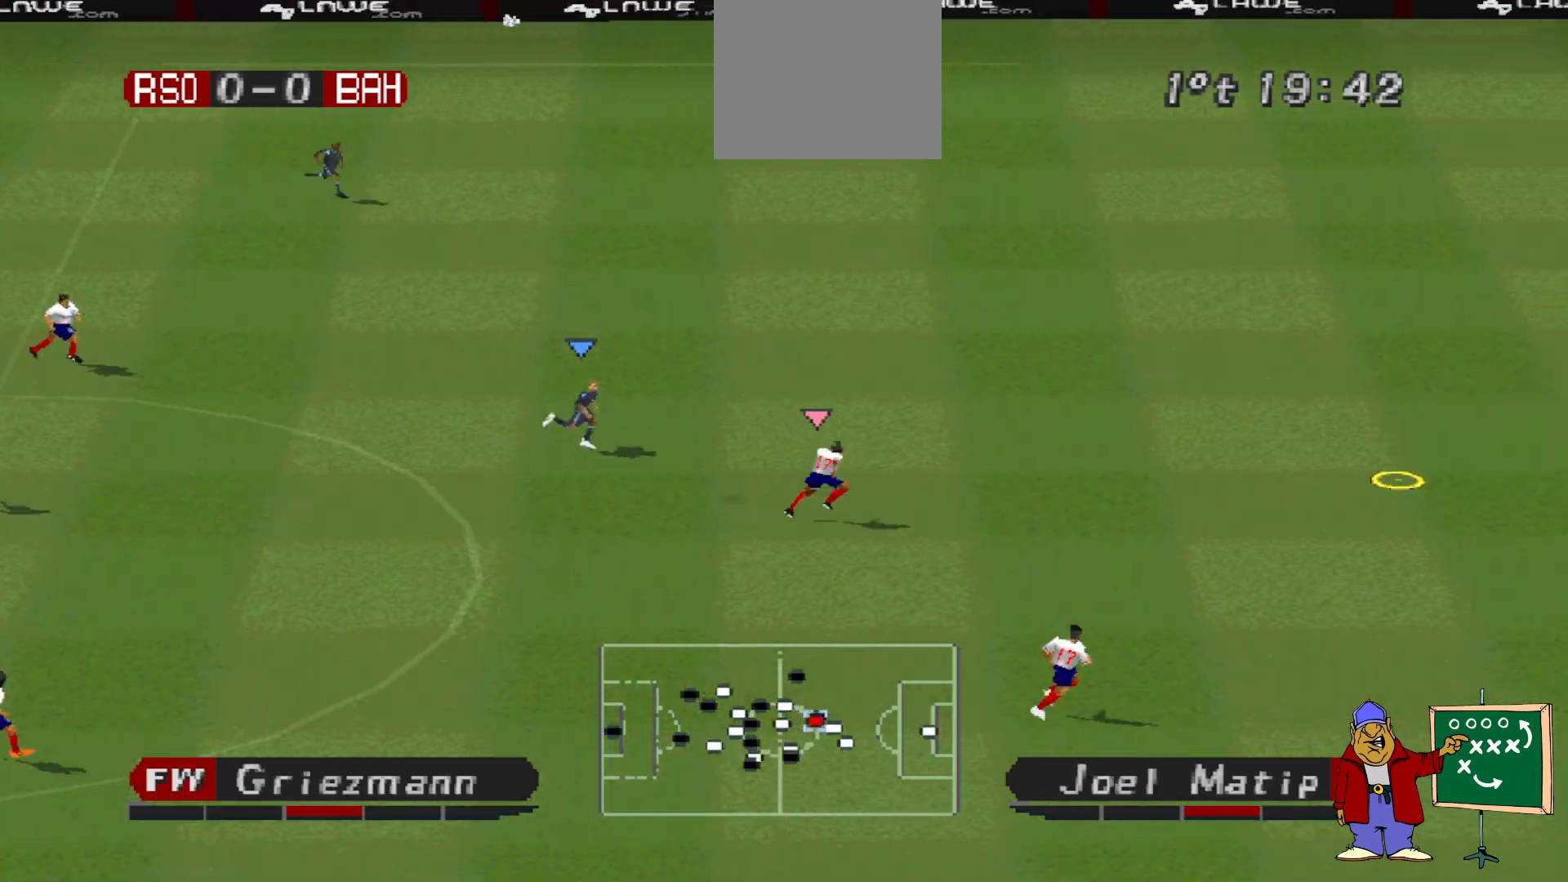
{"buttons": ["R1", "DPAD_RIGHT"], "events": []}
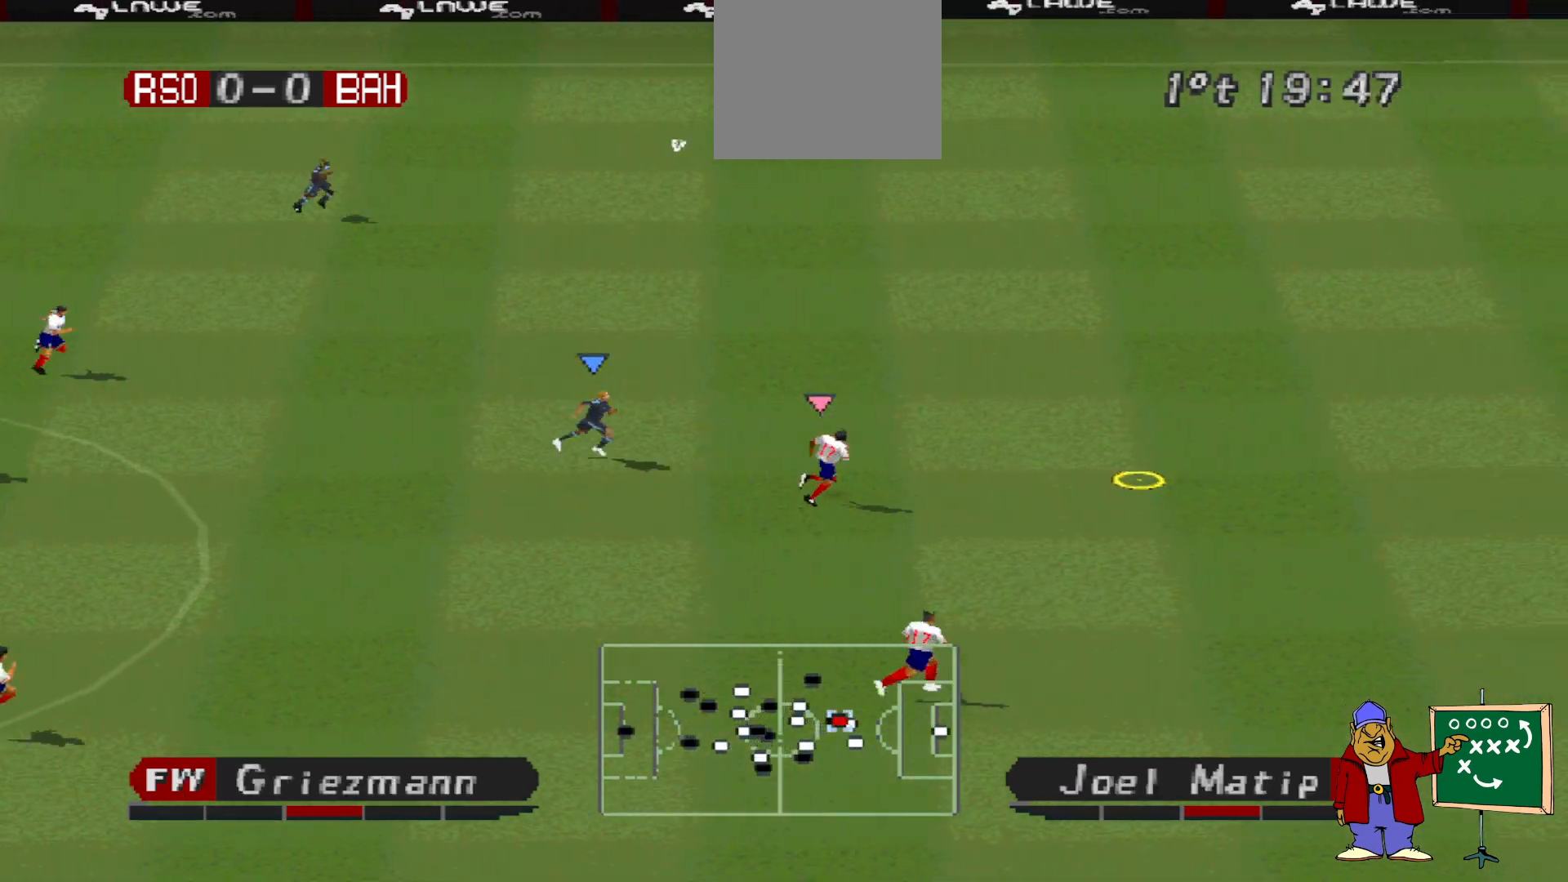
{"buttons": ["R1", "DPAD_RIGHT"], "events": []}
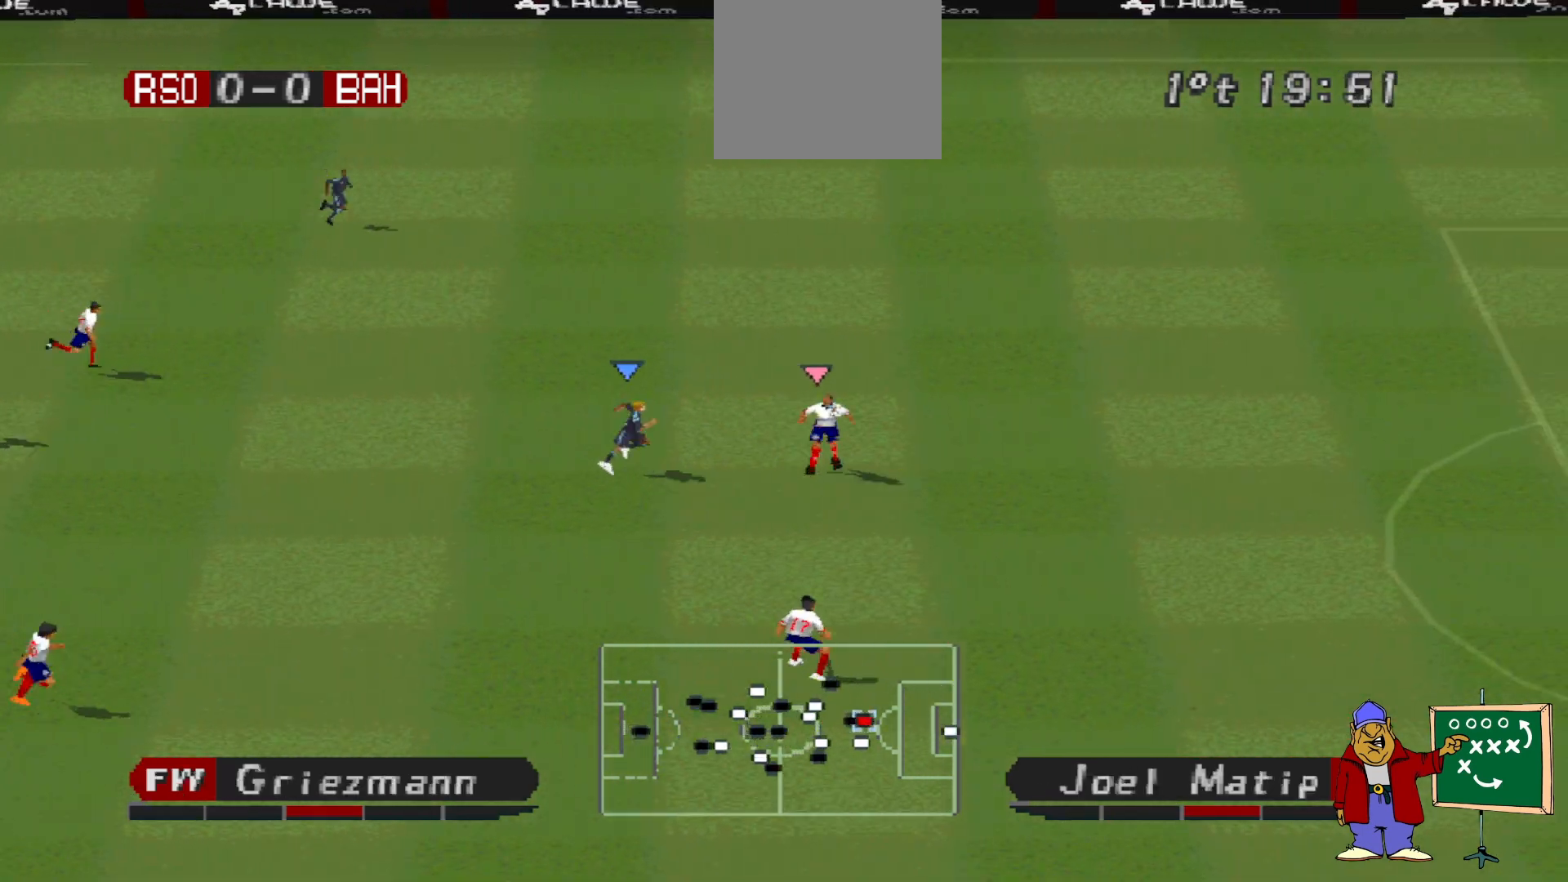
{"buttons": ["CROSS", "R1", "DPAD_RIGHT"], "events": [[133, "DPAD_UP", "down"], [167, "CROSS", "down"], [333, "DPAD_UP", "up"]]}
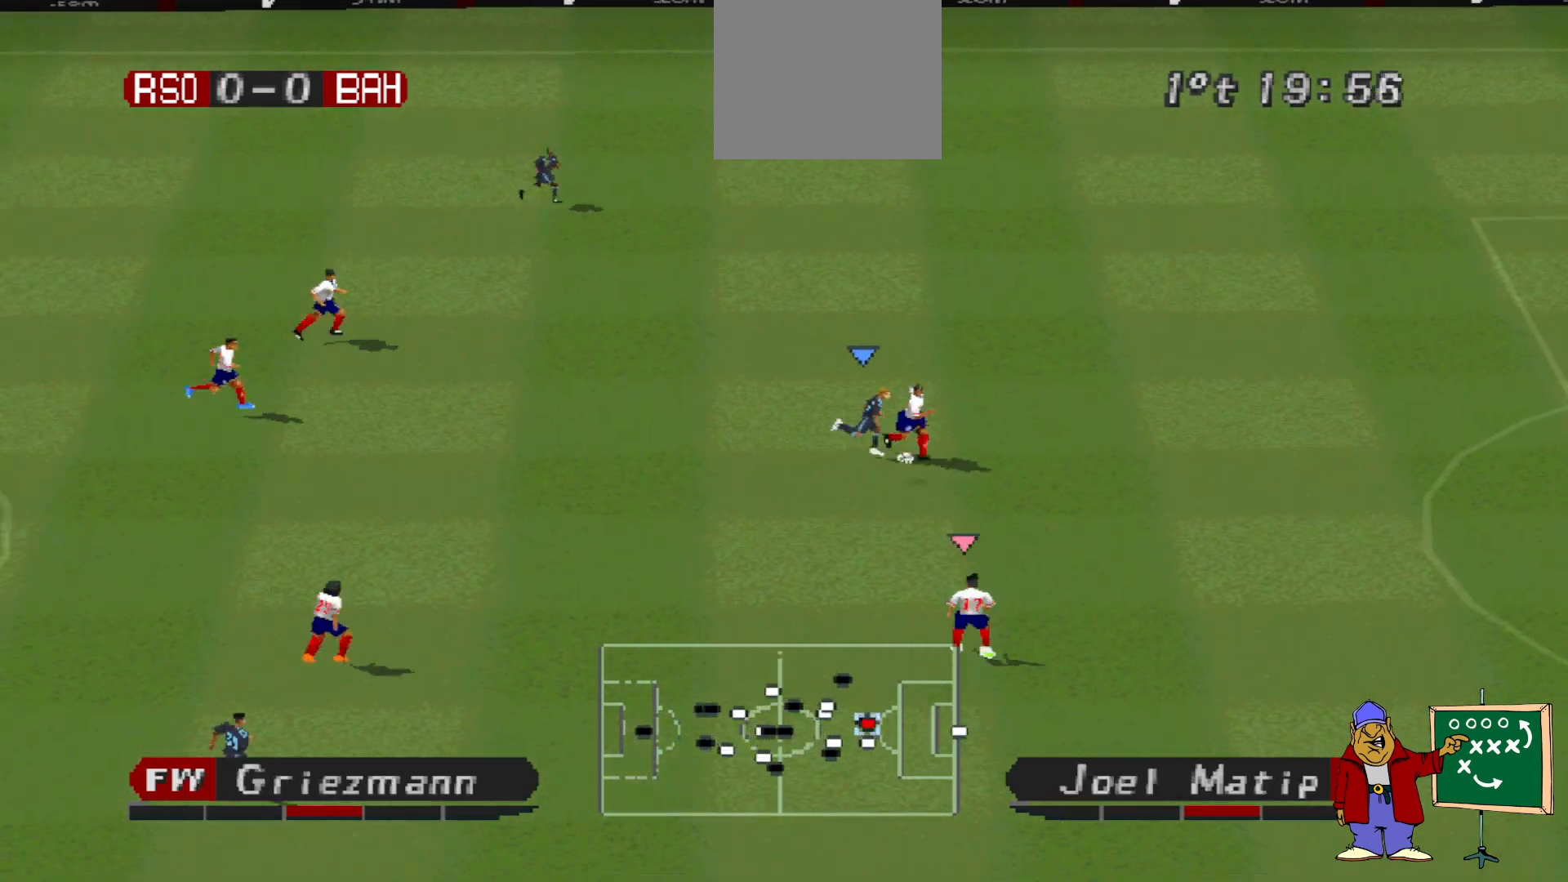
{"buttons": ["CROSS", "R1"], "events": [[333, "L1", "down"], [467, "L1", "up"], [500, "DPAD_RIGHT", "up"]]}
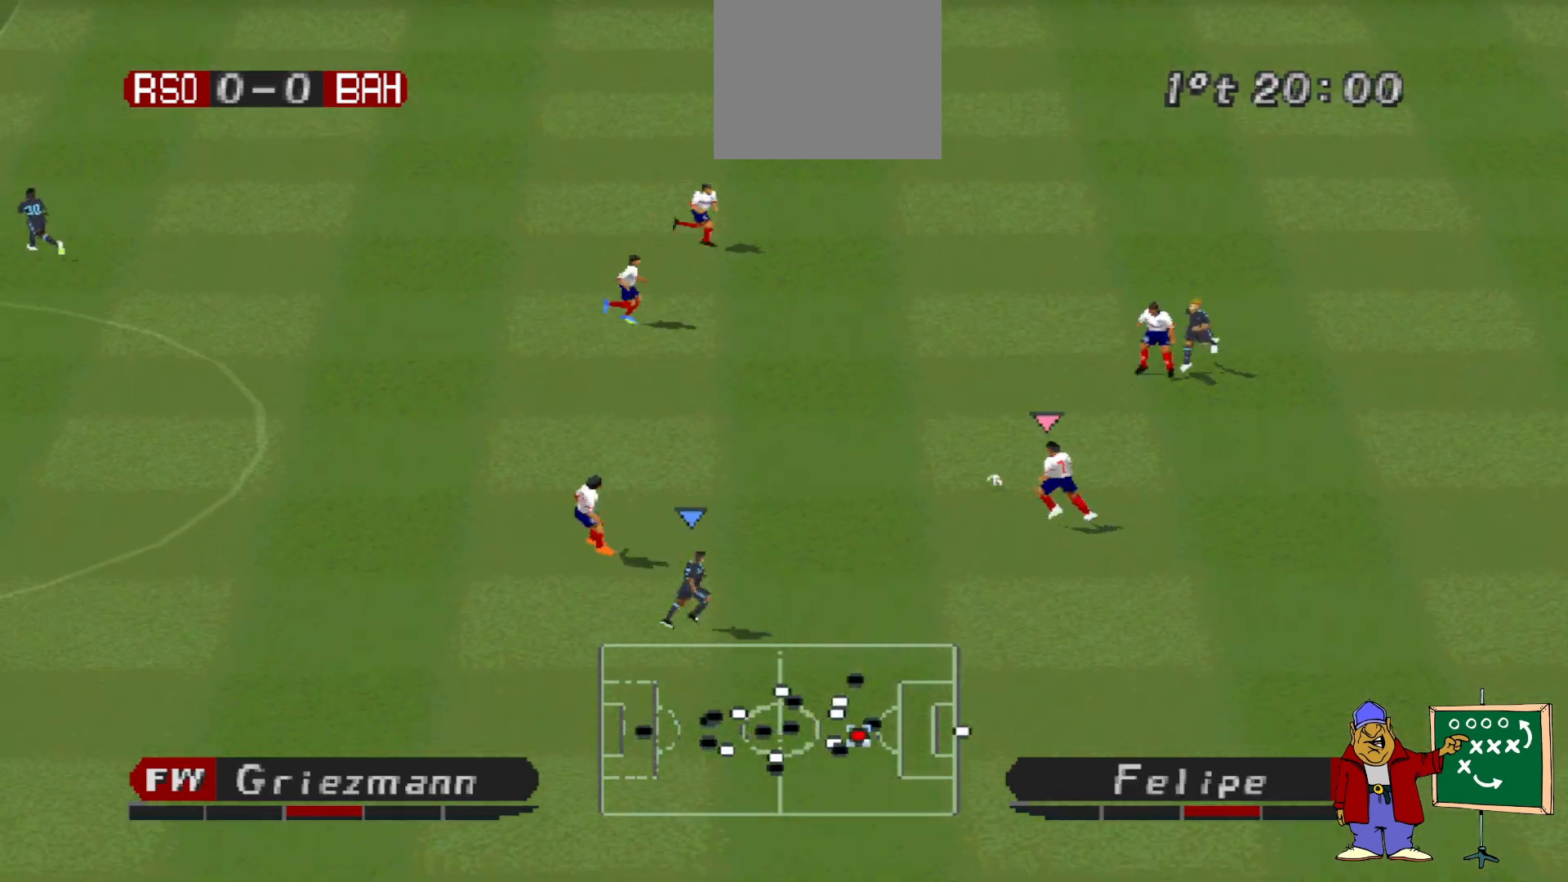
{"buttons": ["CROSS", "R1"], "events": []}
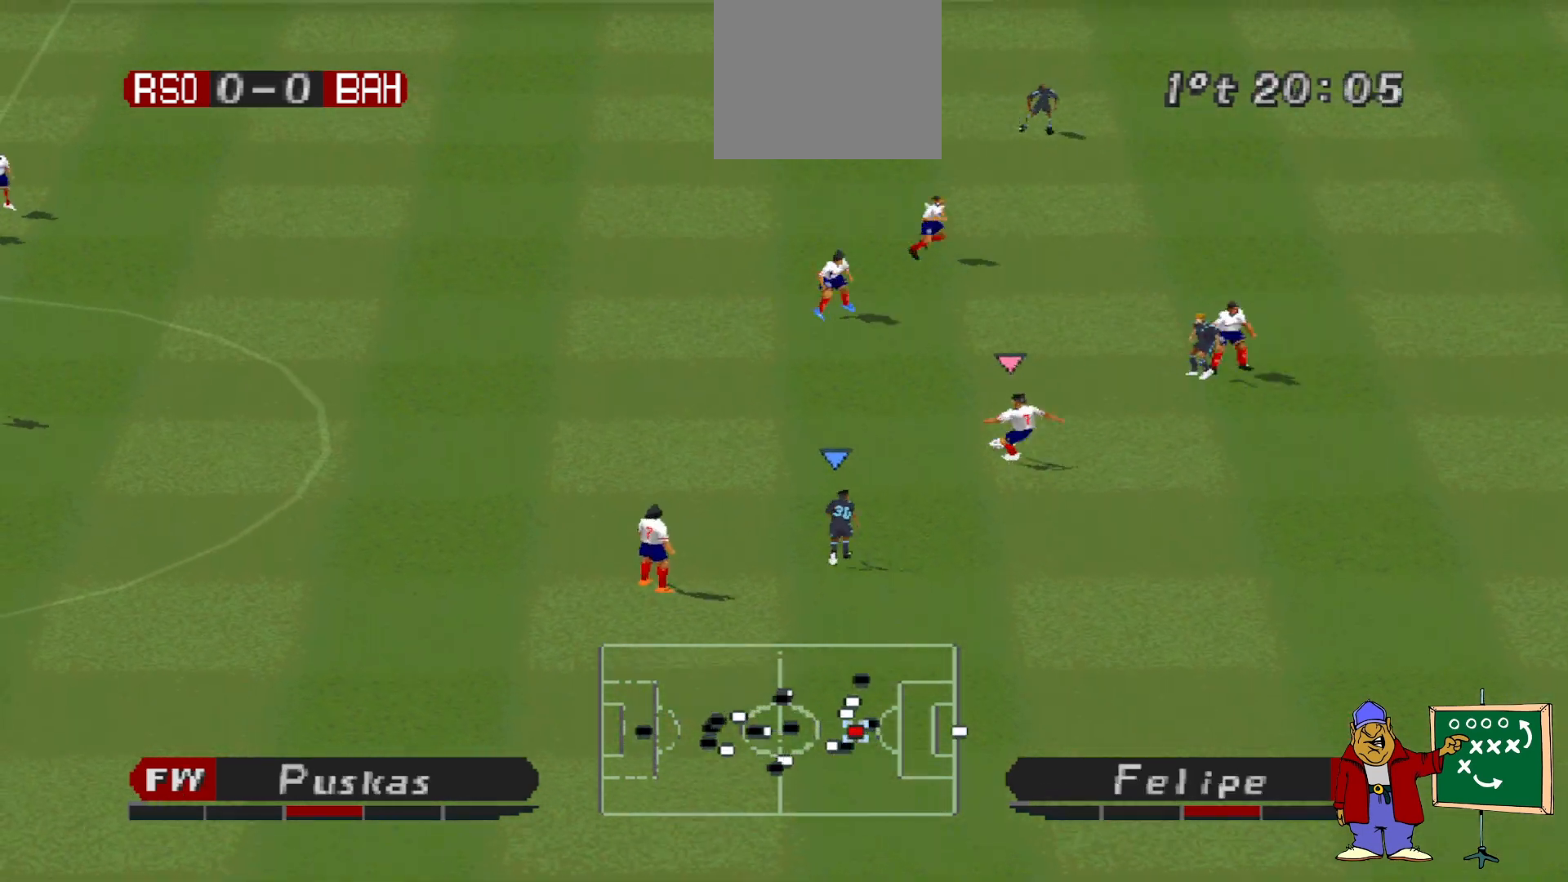
{"buttons": ["CROSS", "R1"], "events": [[333, "L1", "down"], [467, "L1", "up"]]}
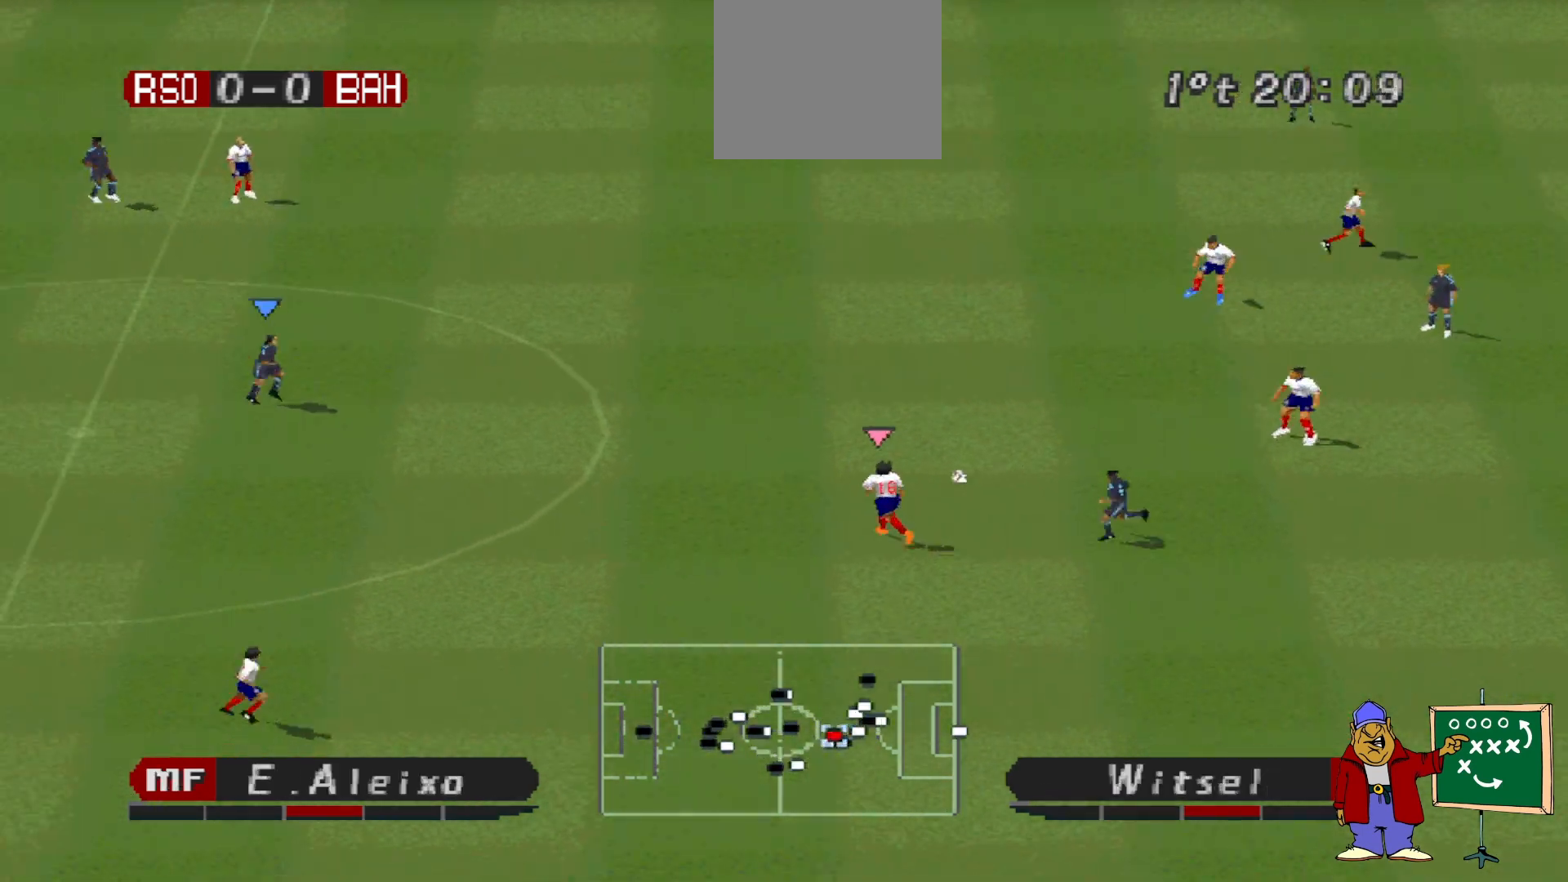
{"buttons": ["CROSS", "R1"], "events": []}
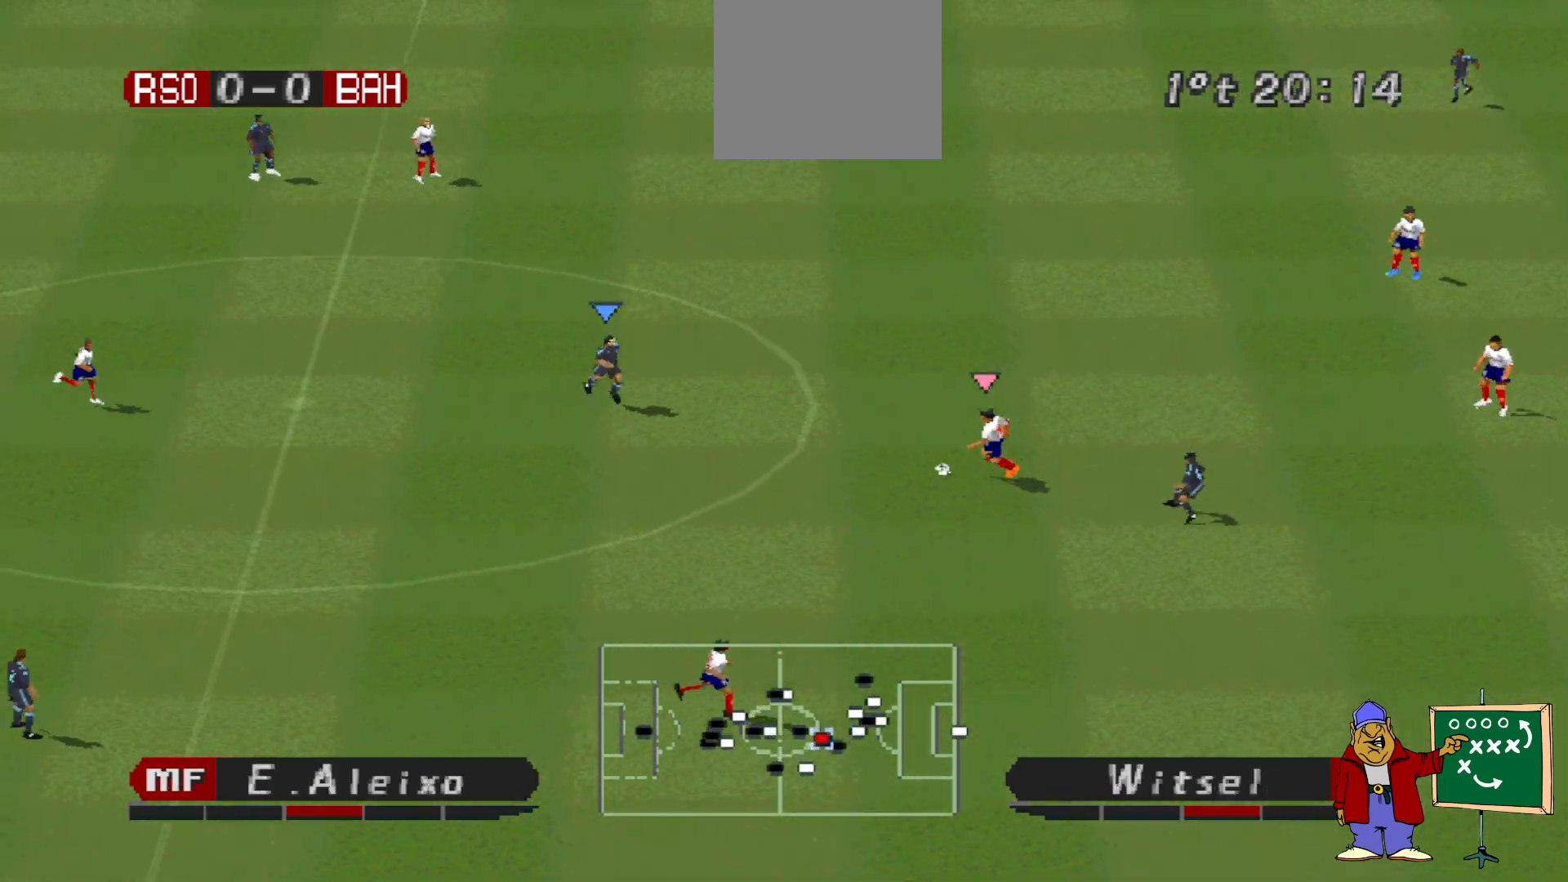
{"buttons": ["CROSS", "L1", "R1"], "events": [[467, "L1", "down"]]}
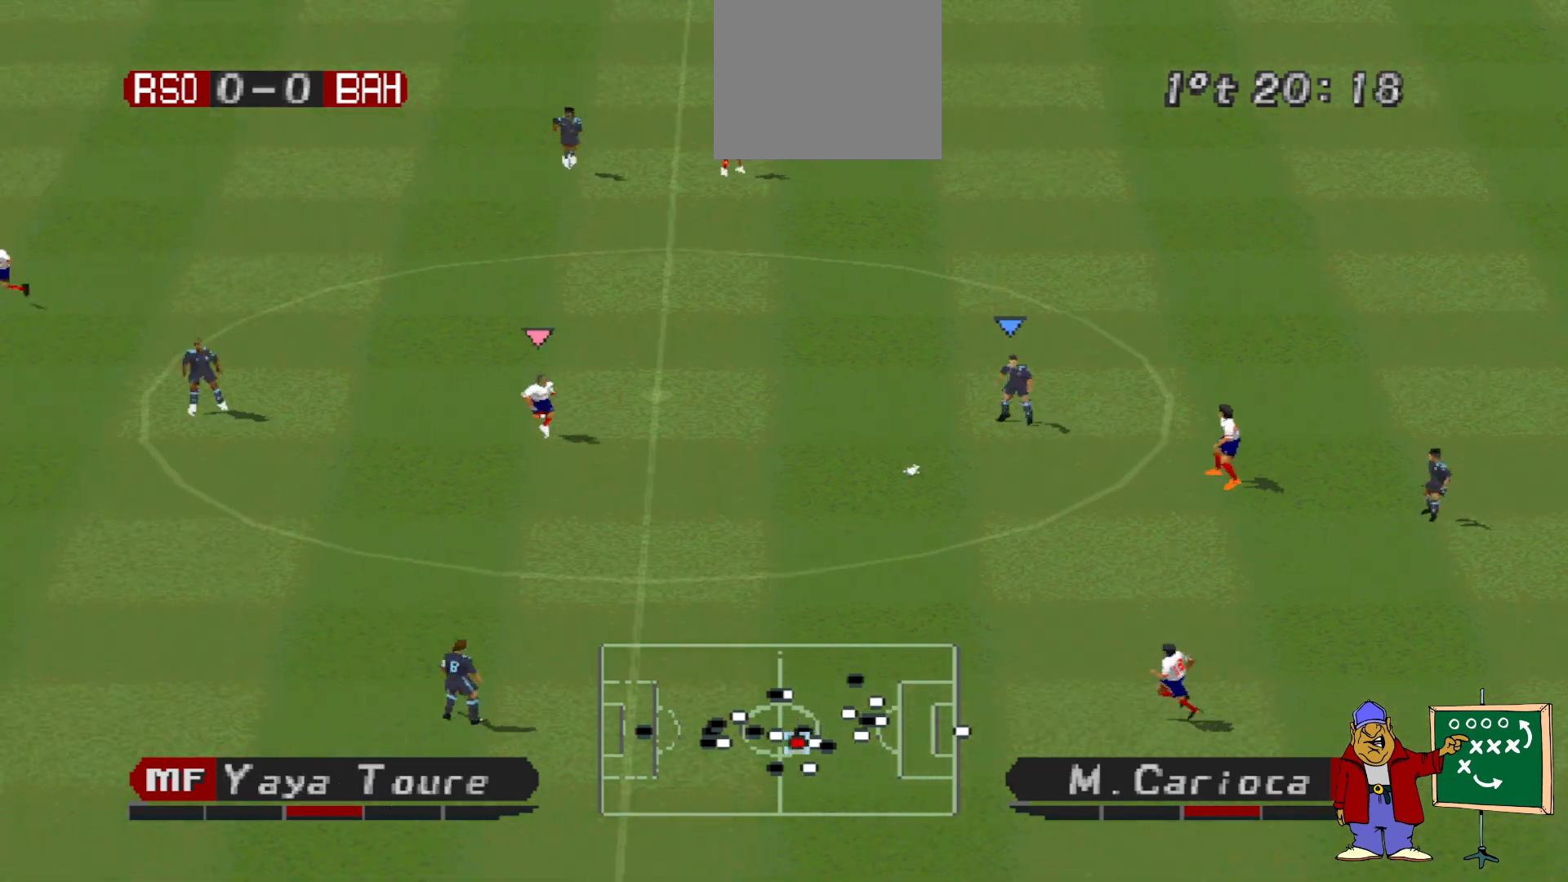
{"buttons": ["CROSS", "R1"], "events": [[100, "L1", "up"]]}
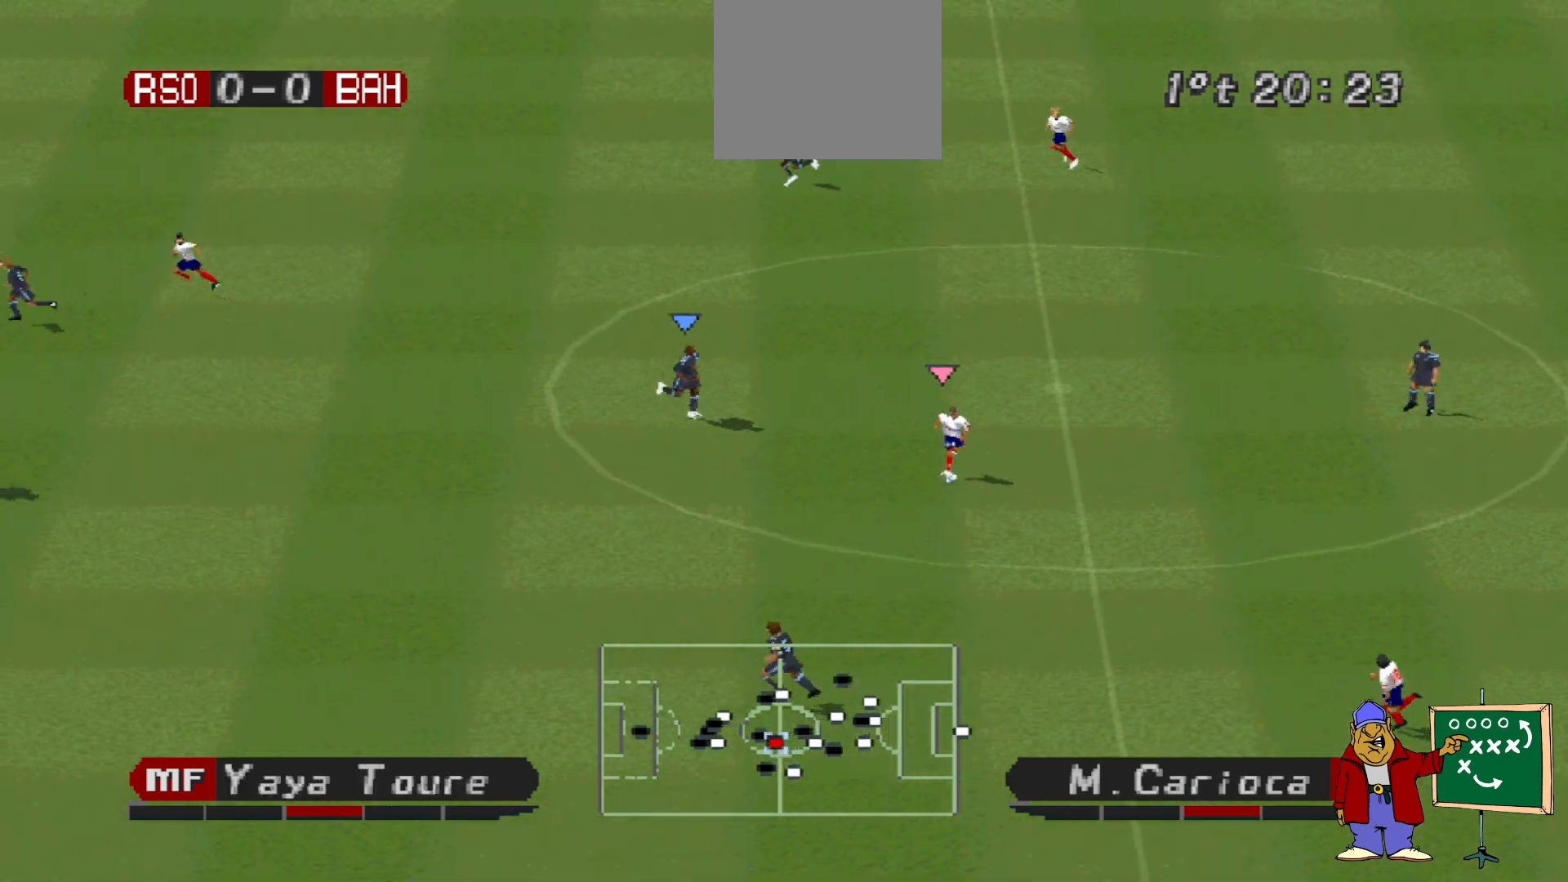
{"buttons": ["CROSS", "R1"], "events": []}
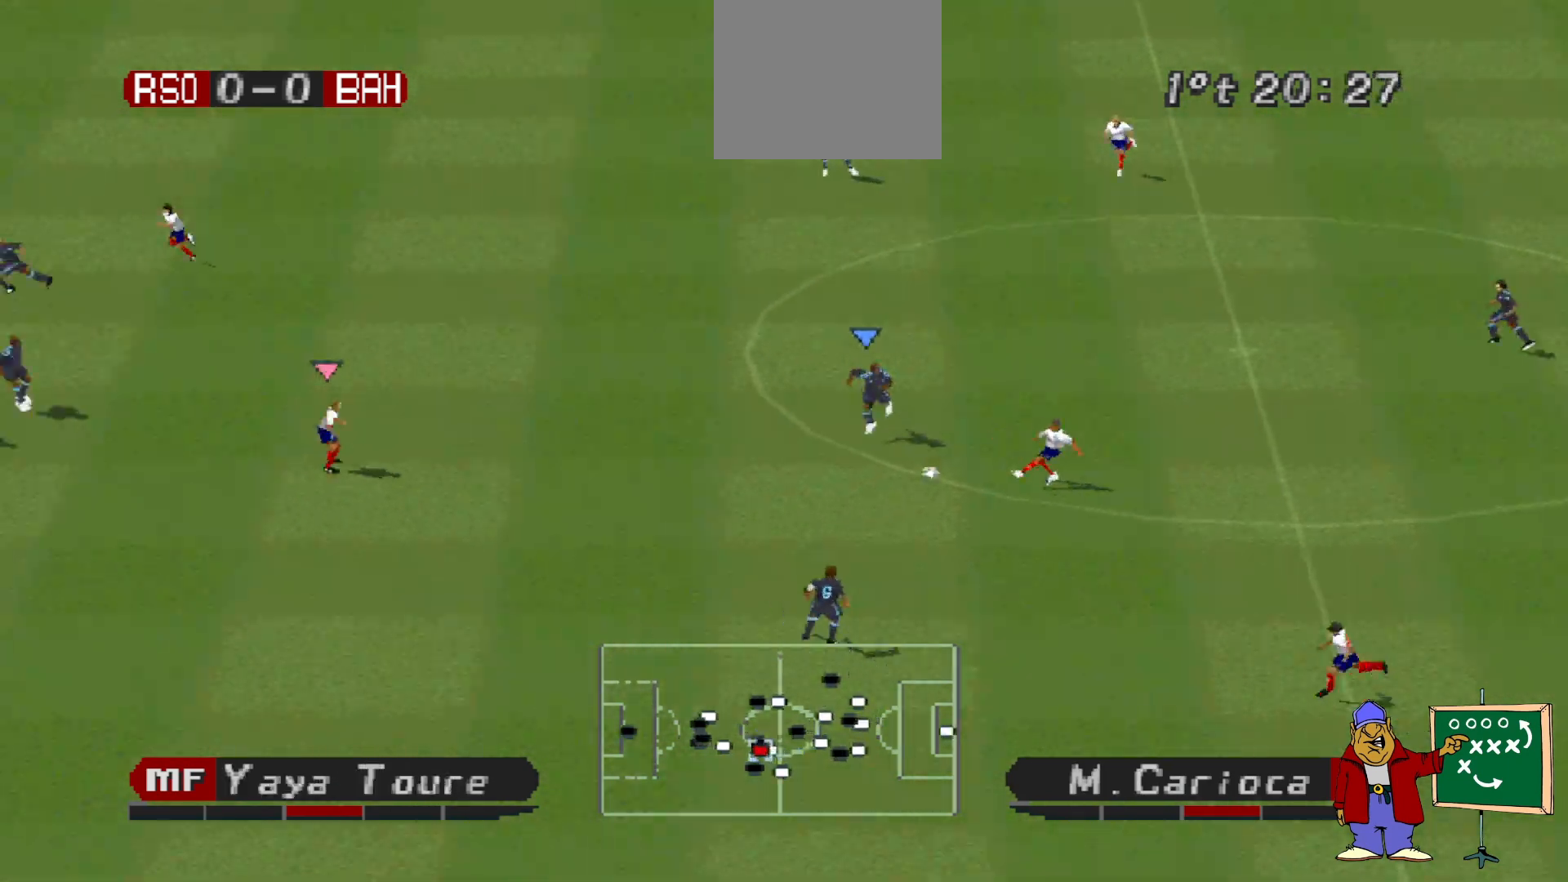
{"buttons": ["CROSS", "R1"], "events": [[233, "L1", "down"], [333, "L1", "up"]]}
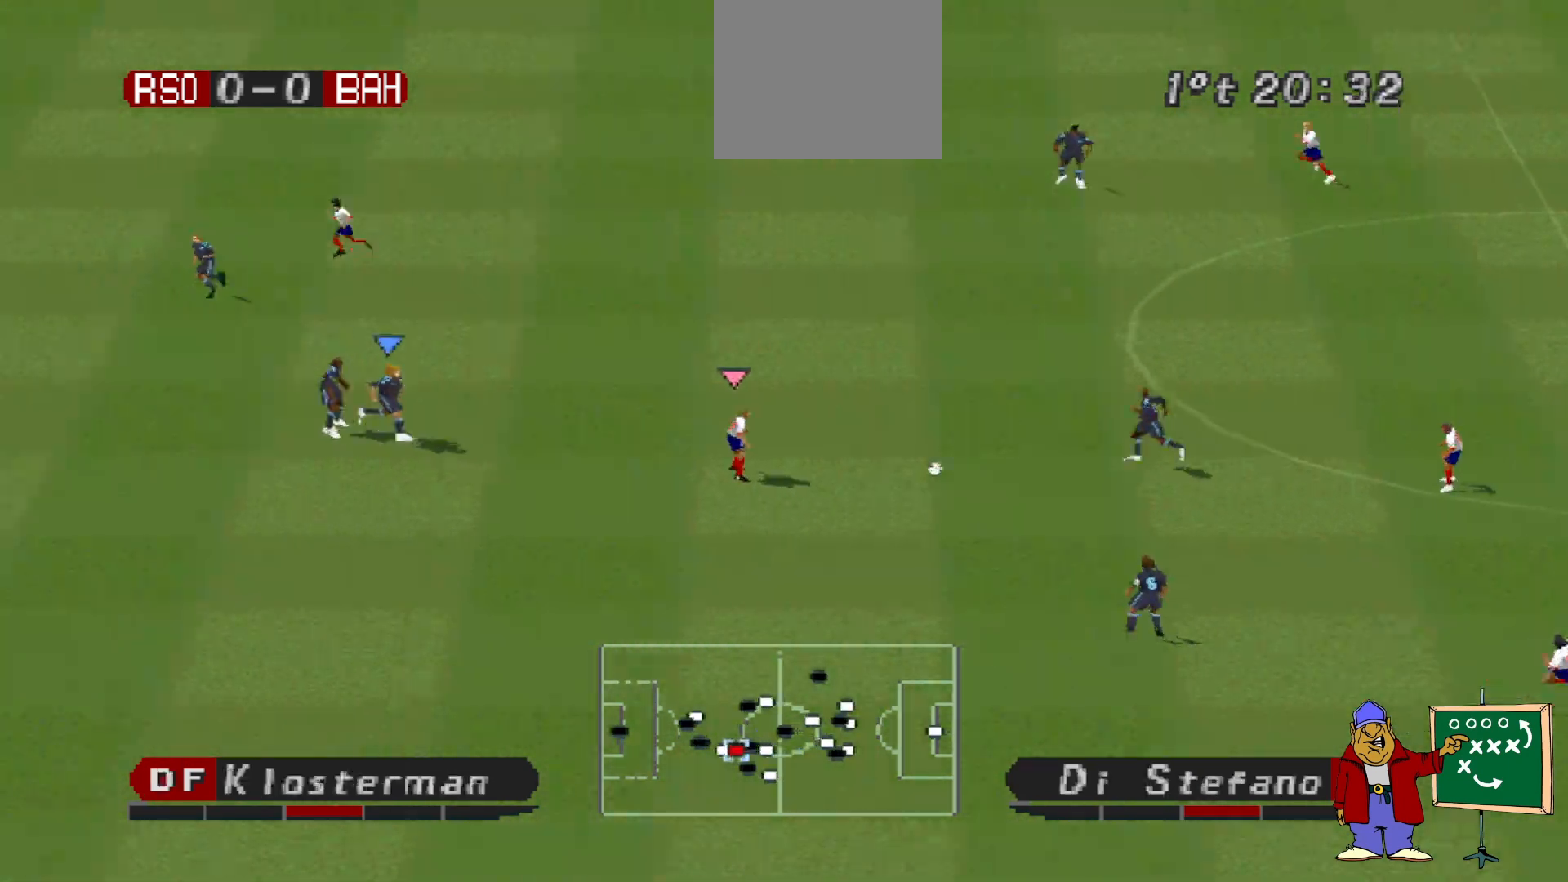
{"buttons": ["SQUARE", "R1", "DPAD_UP"], "events": [[67, "CROSS", "up"], [167, "SQUARE", "down"], [200, "DPAD_UP", "down"]]}
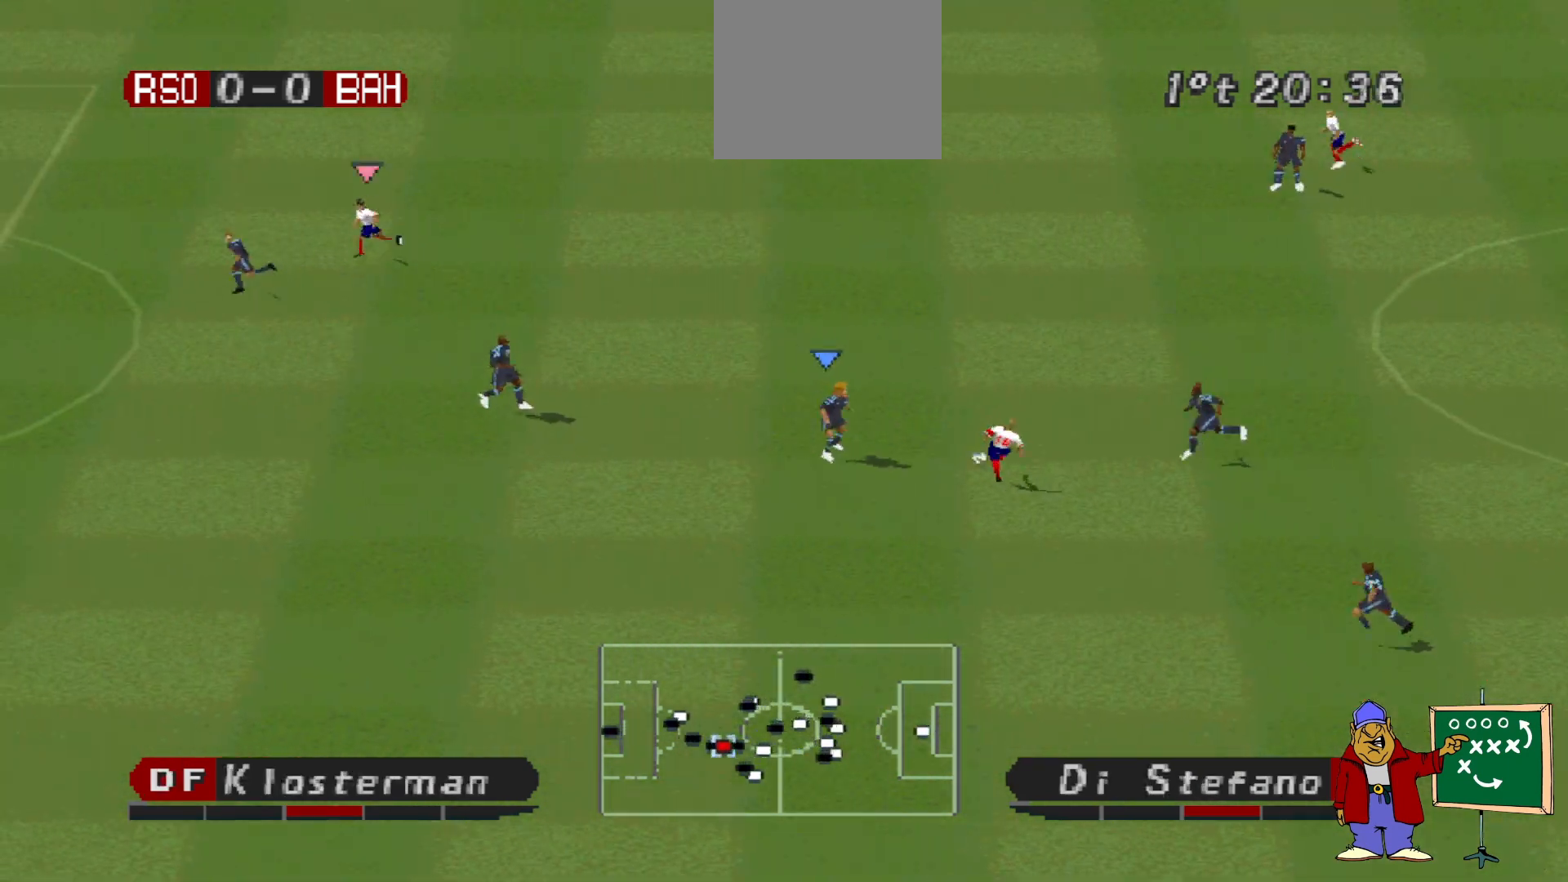
{"buttons": ["CROSS", "SQUARE", "R1", "DPAD_RIGHT"], "events": [[67, "CROSS", "down"], [367, "L1", "down"], [467, "DPAD_RIGHT", "down"], [467, "DPAD_UP", "up"], [467, "L1", "up"]]}
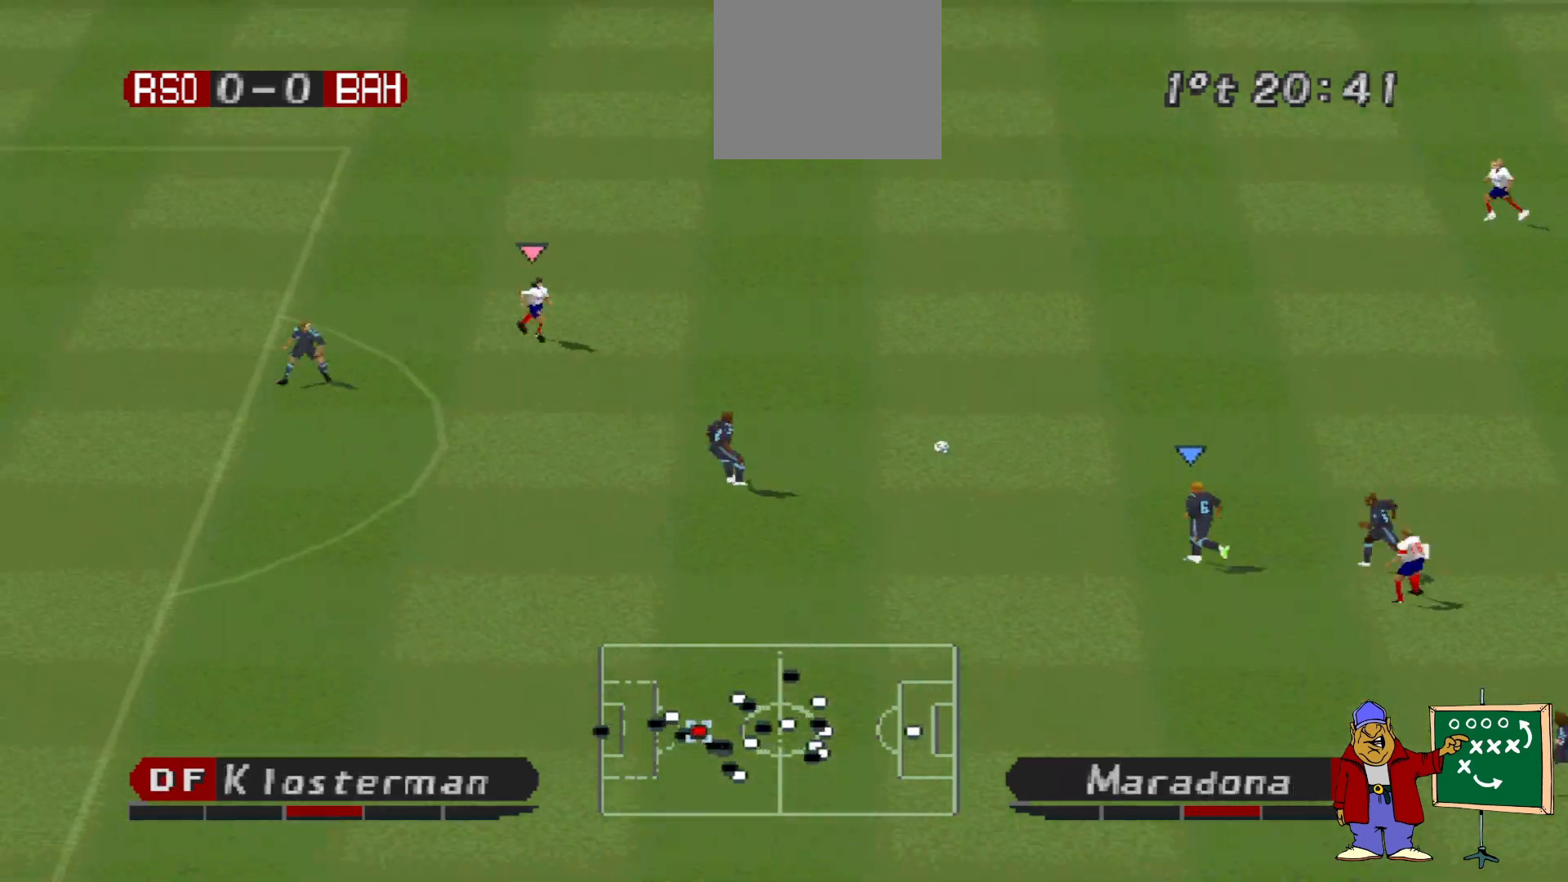
{"buttons": ["CROSS", "SQUARE", "R1", "DPAD_UP"], "events": [[33, "CROSS", "up"], [67, "DPAD_RIGHT", "up"], [100, "R1", "up"], [100, "SQUARE", "up"], [133, "DPAD_LEFT", "down"], [200, "DPAD_LEFT", "up"], [267, "DPAD_UP", "down"], [300, "DPAD_RIGHT", "down"], [300, "DPAD_UP", "up"], [300, "L1", "down"], [333, "DPAD_RIGHT", "up"], [333, "DPAD_UP", "down"], [367, "CROSS", "down"], [367, "SQUARE", "down"], [400, "R1", "down"], [433, "L1", "up"]]}
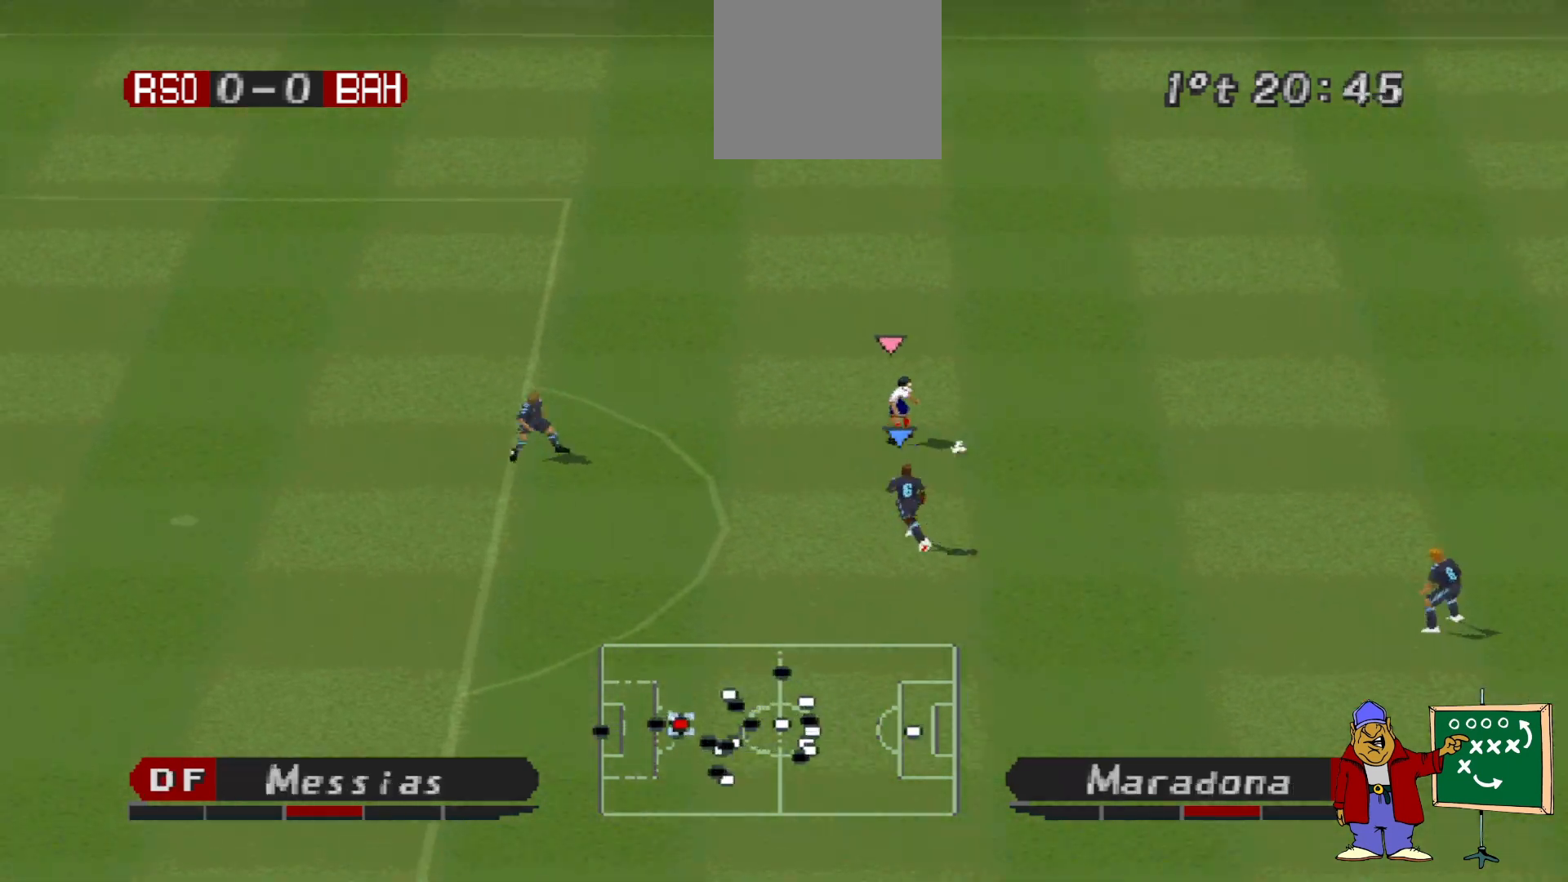
{"buttons": ["SQUARE", "R1", "DPAD_UP"], "events": [[500, "CROSS", "up"]]}
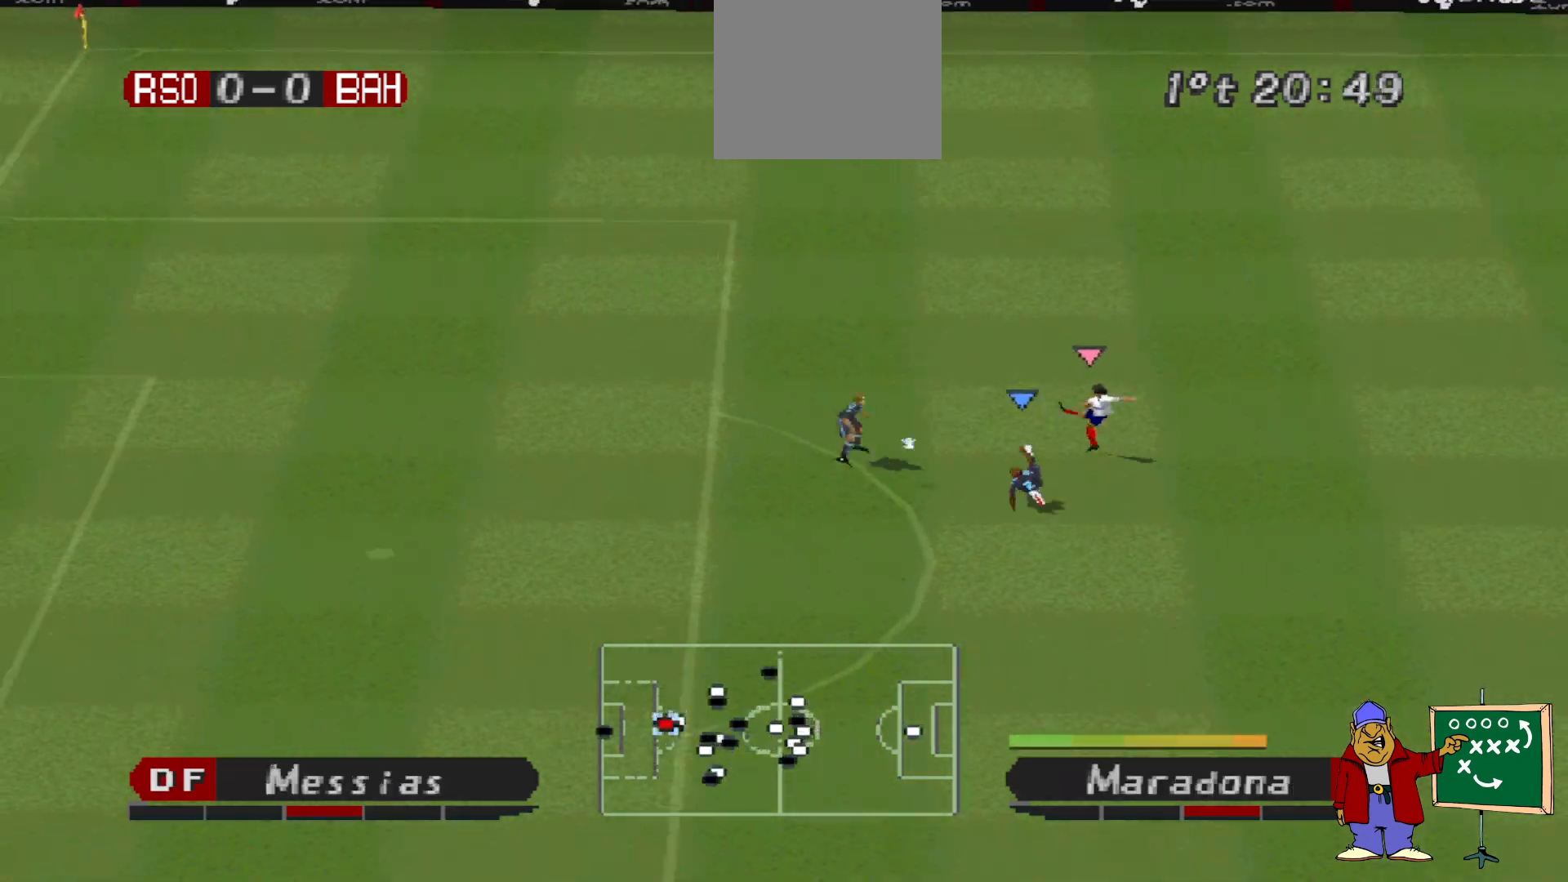
{"buttons": ["R1"], "events": [[133, "CROSS", "down"], [233, "DPAD_UP", "up"], [367, "CROSS", "up"], [367, "SQUARE", "up"]]}
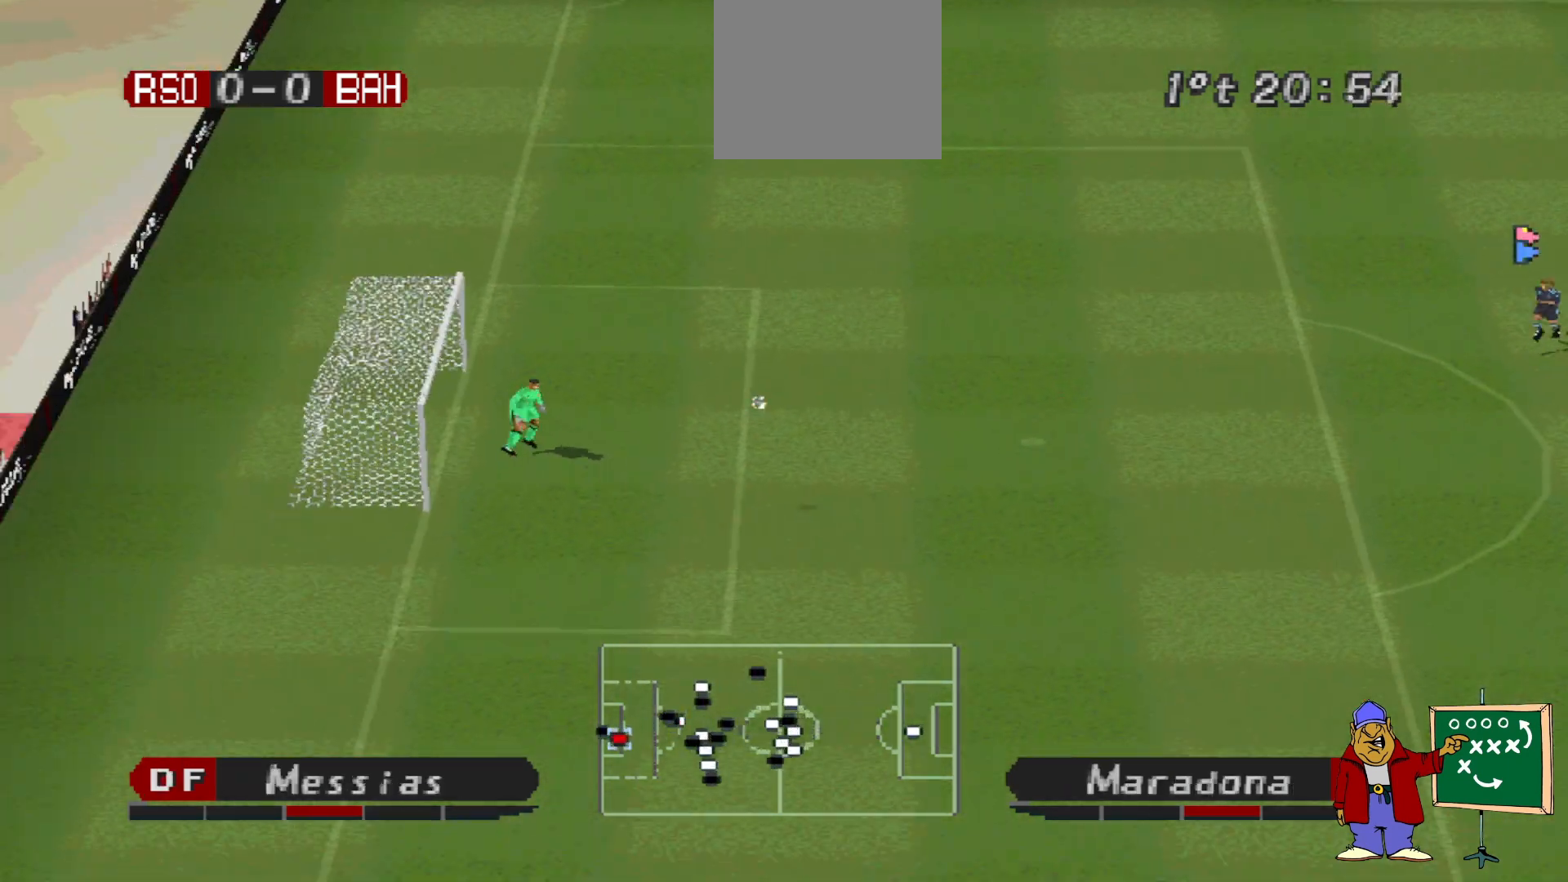
{"buttons": [], "events": [[467, "R1", "up"]]}
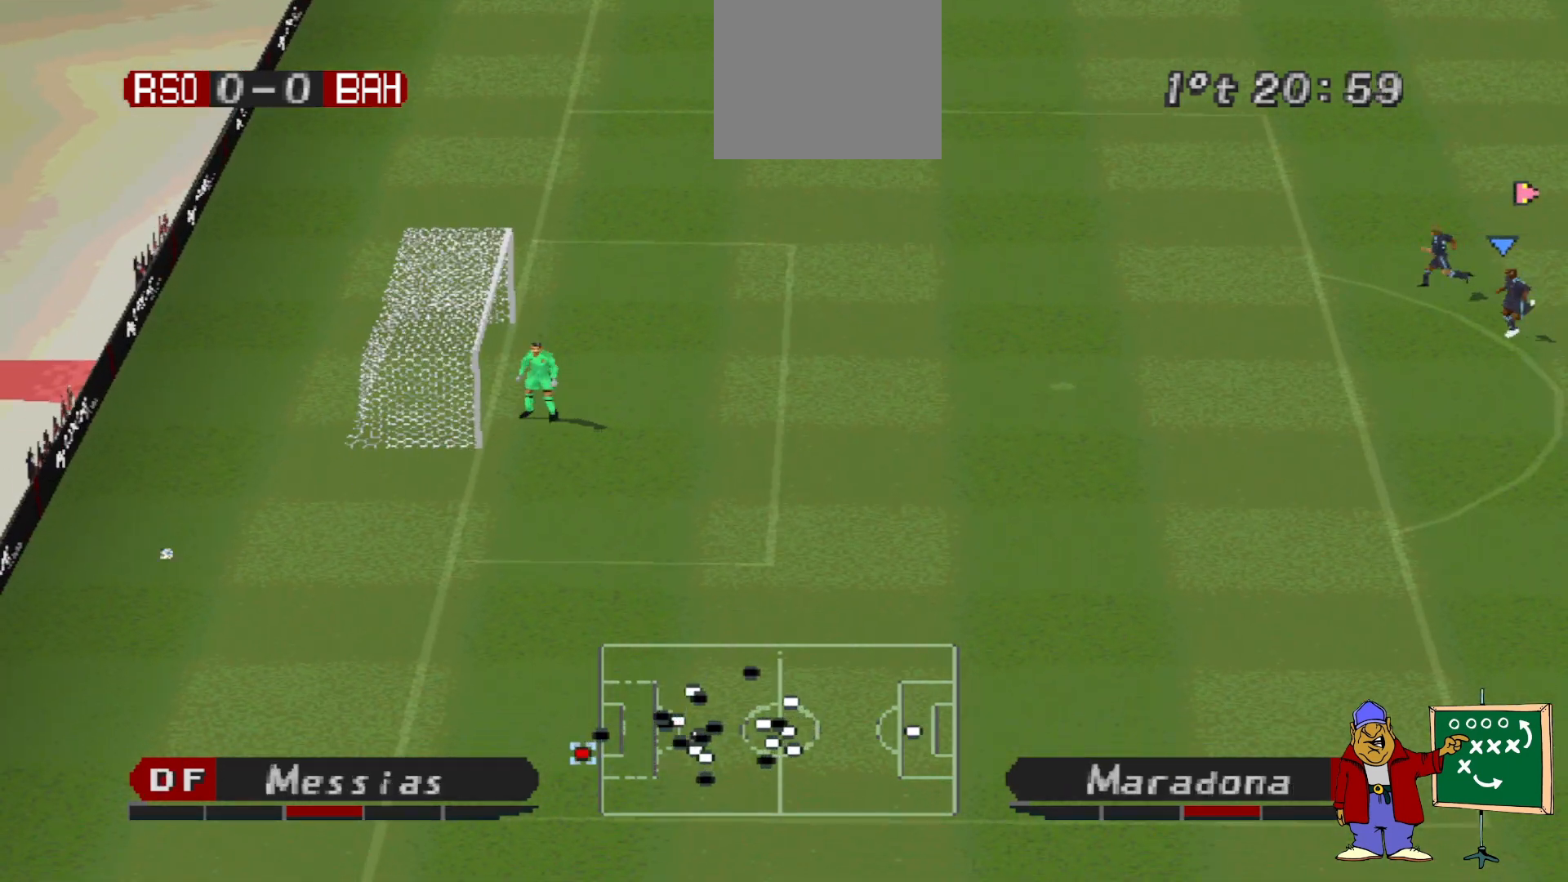
{"buttons": [], "events": []}
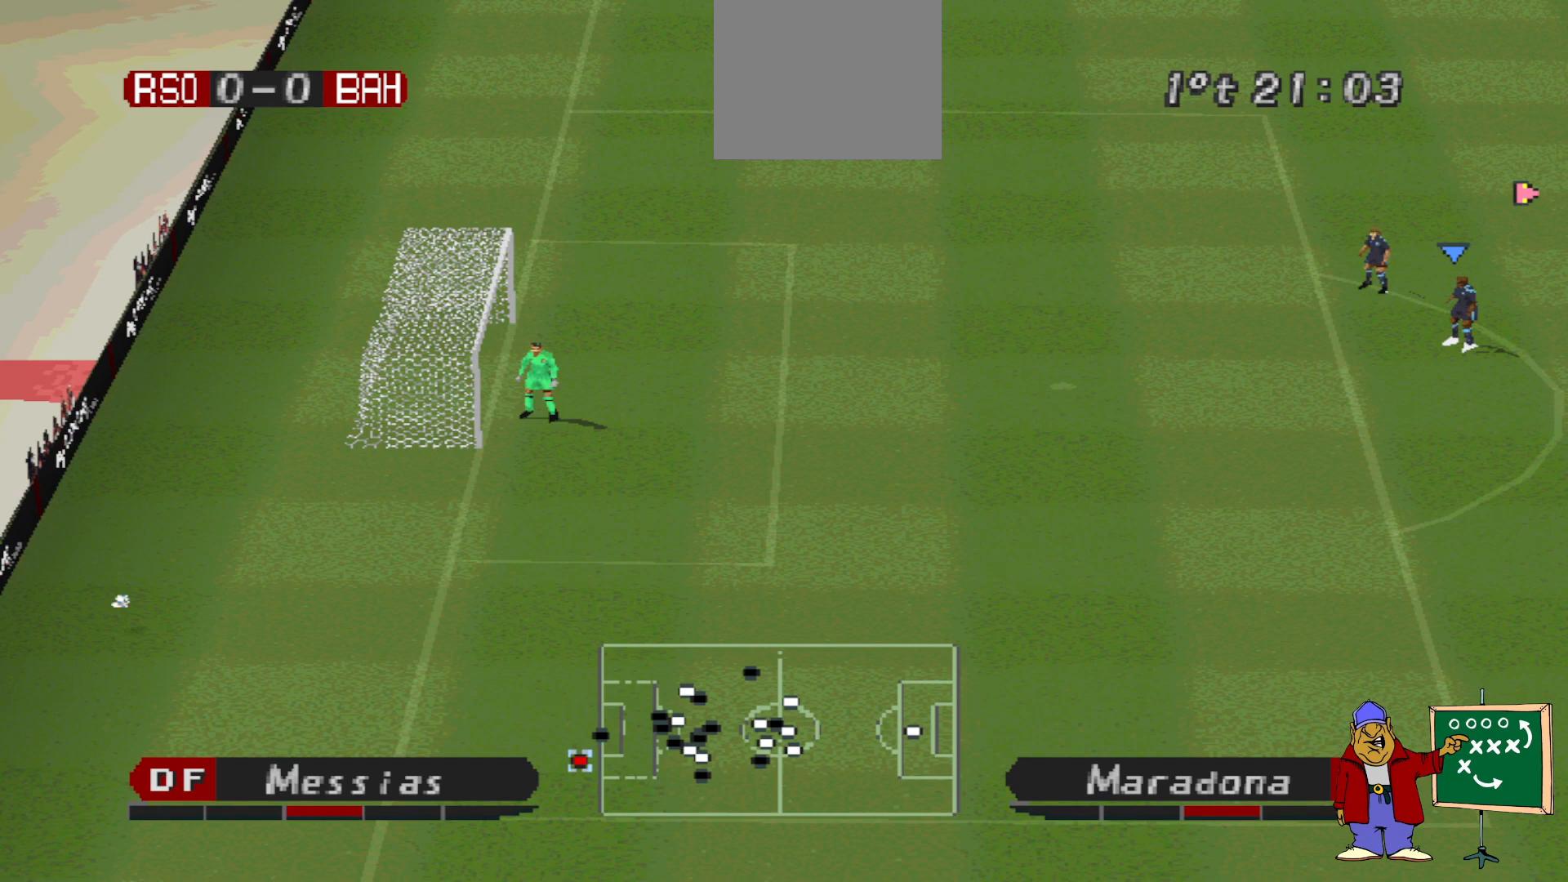
{"buttons": [], "events": []}
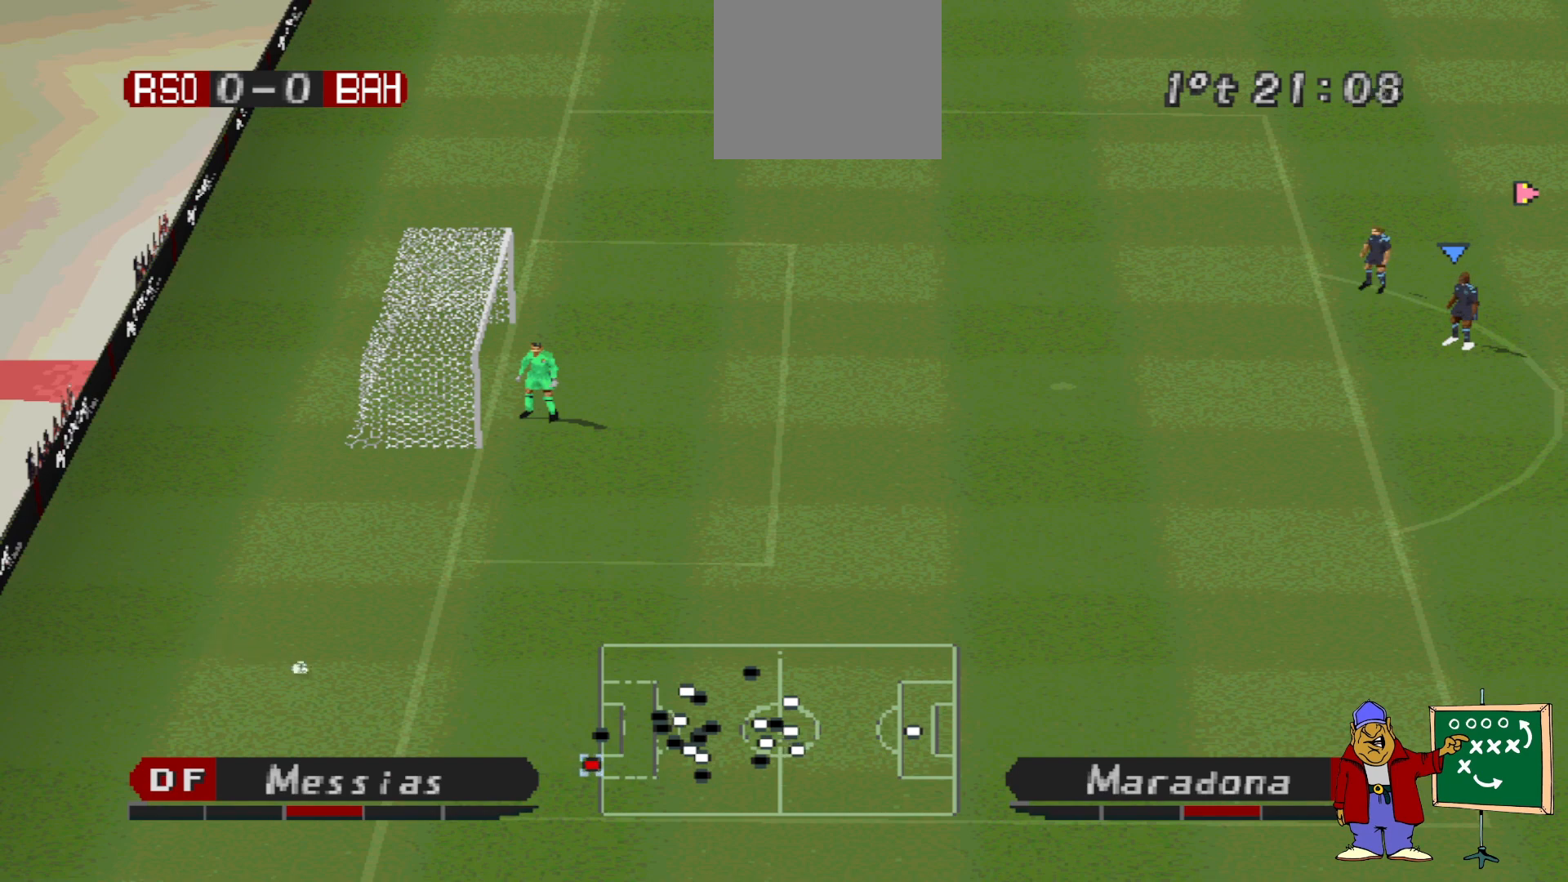
{"buttons": [], "events": []}
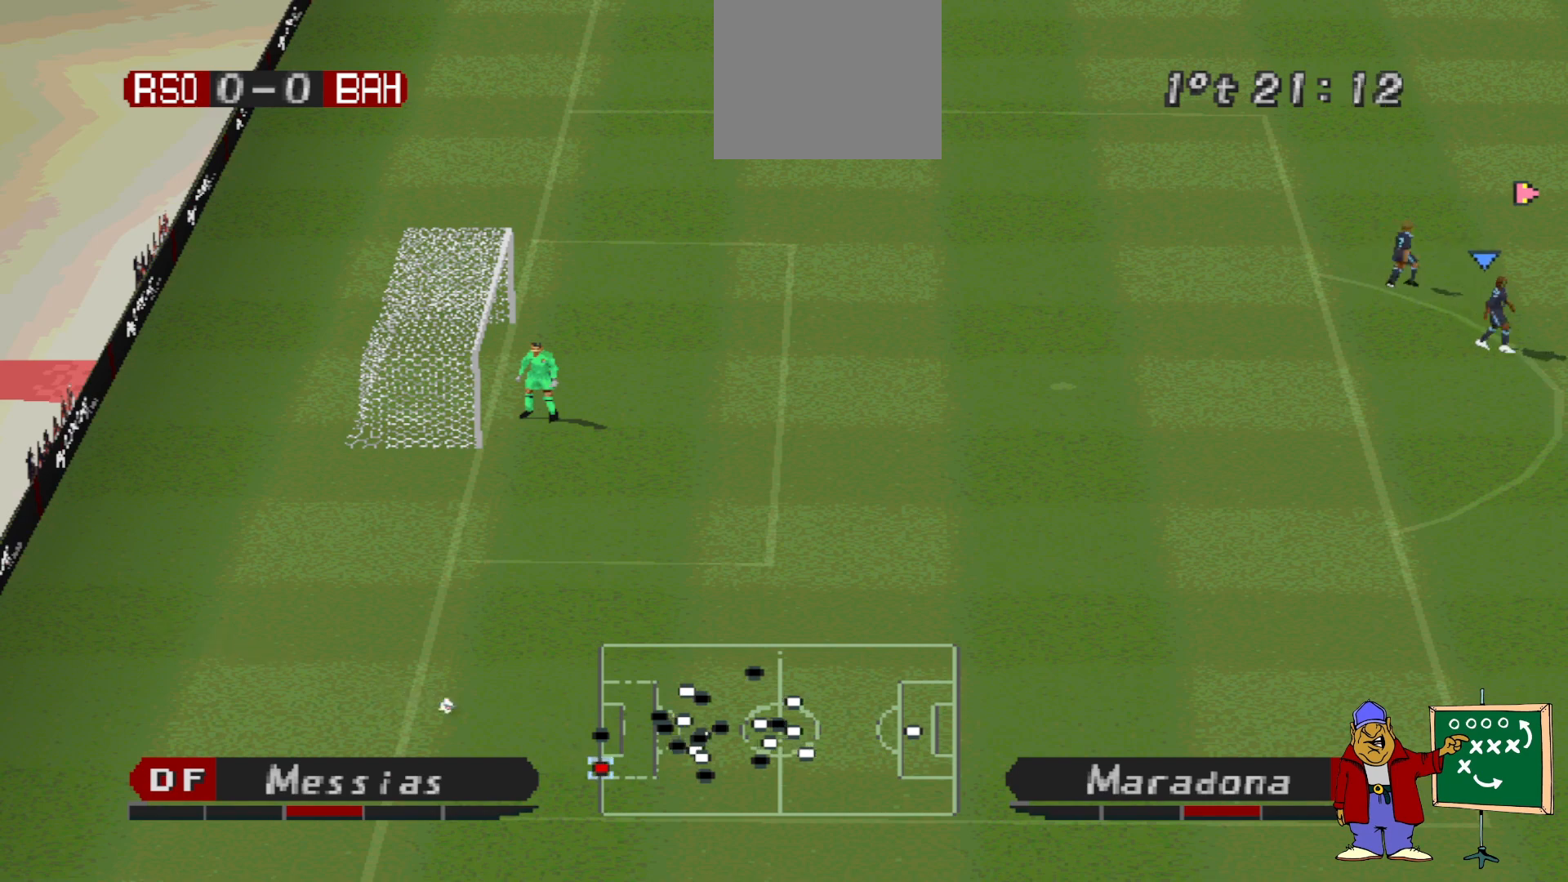
{"buttons": [], "events": []}
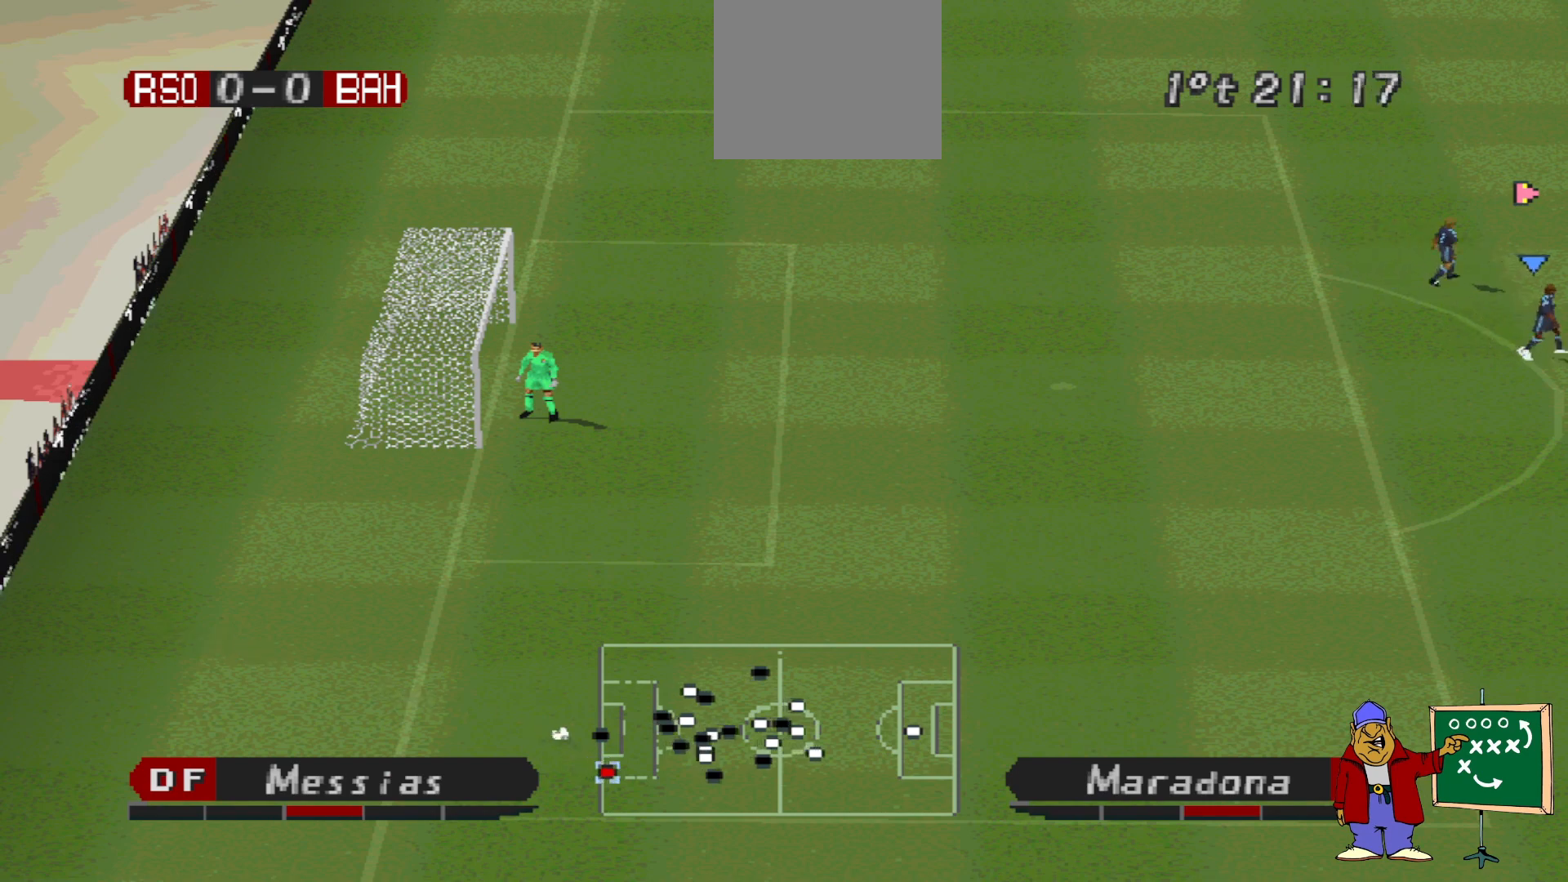
{"buttons": [], "events": [[233, "CROSS", "down"], [333, "CROSS", "up"], [400, "CROSS", "down"], [500, "CROSS", "up"]]}
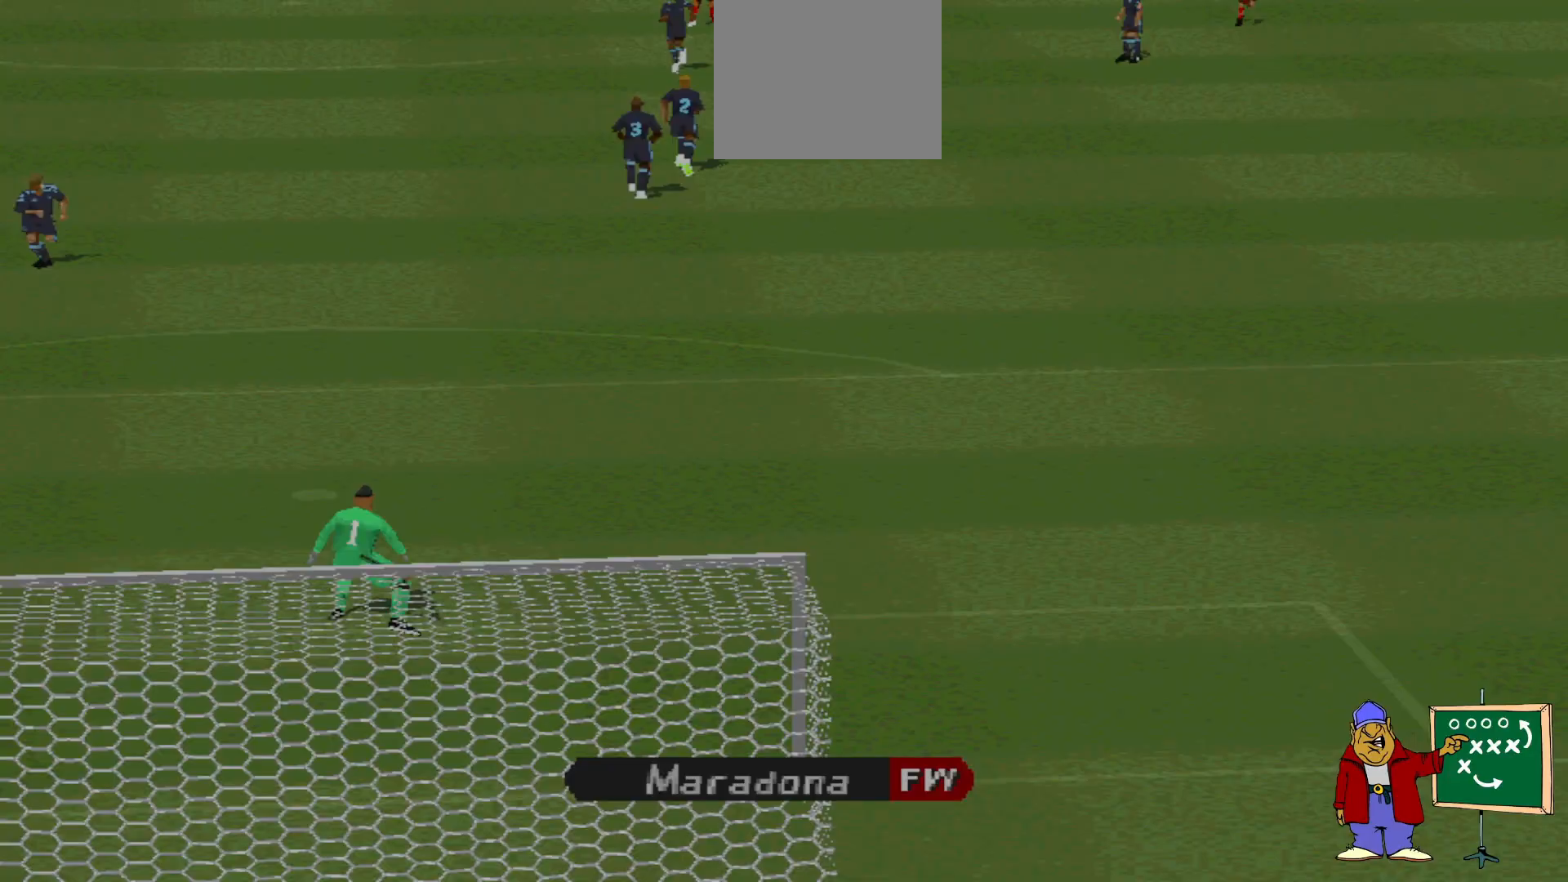
{"buttons": [], "events": [[67, "CROSS", "down"], [133, "CROSS", "up"], [167, "CROSS", "down"], [267, "CROSS", "up"], [300, "CROSS", "down"], [500, "CROSS", "up"]]}
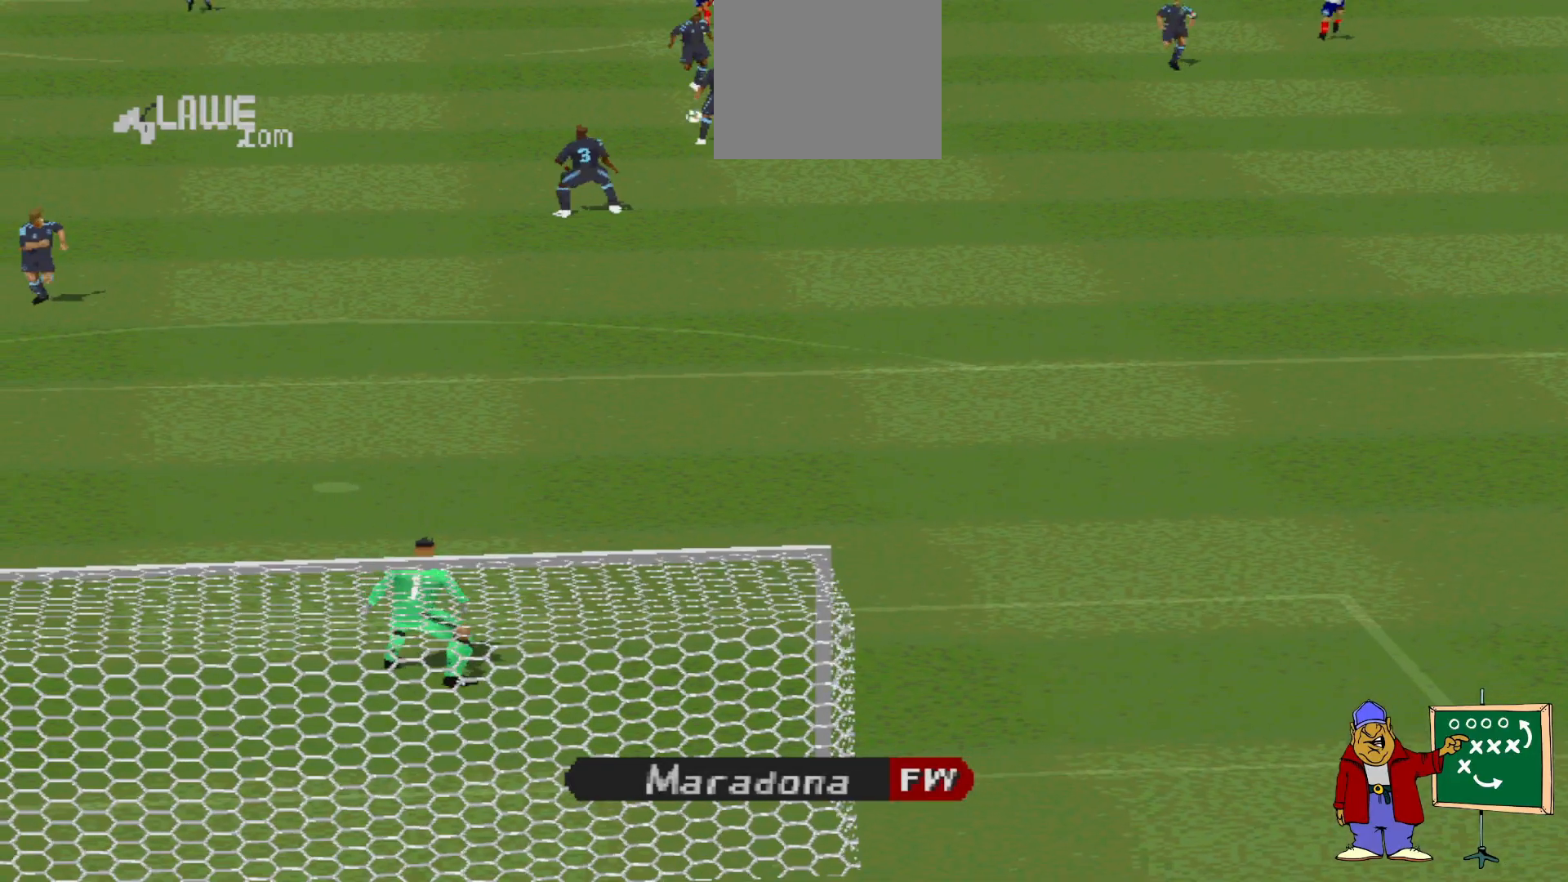
{"buttons": [], "events": []}
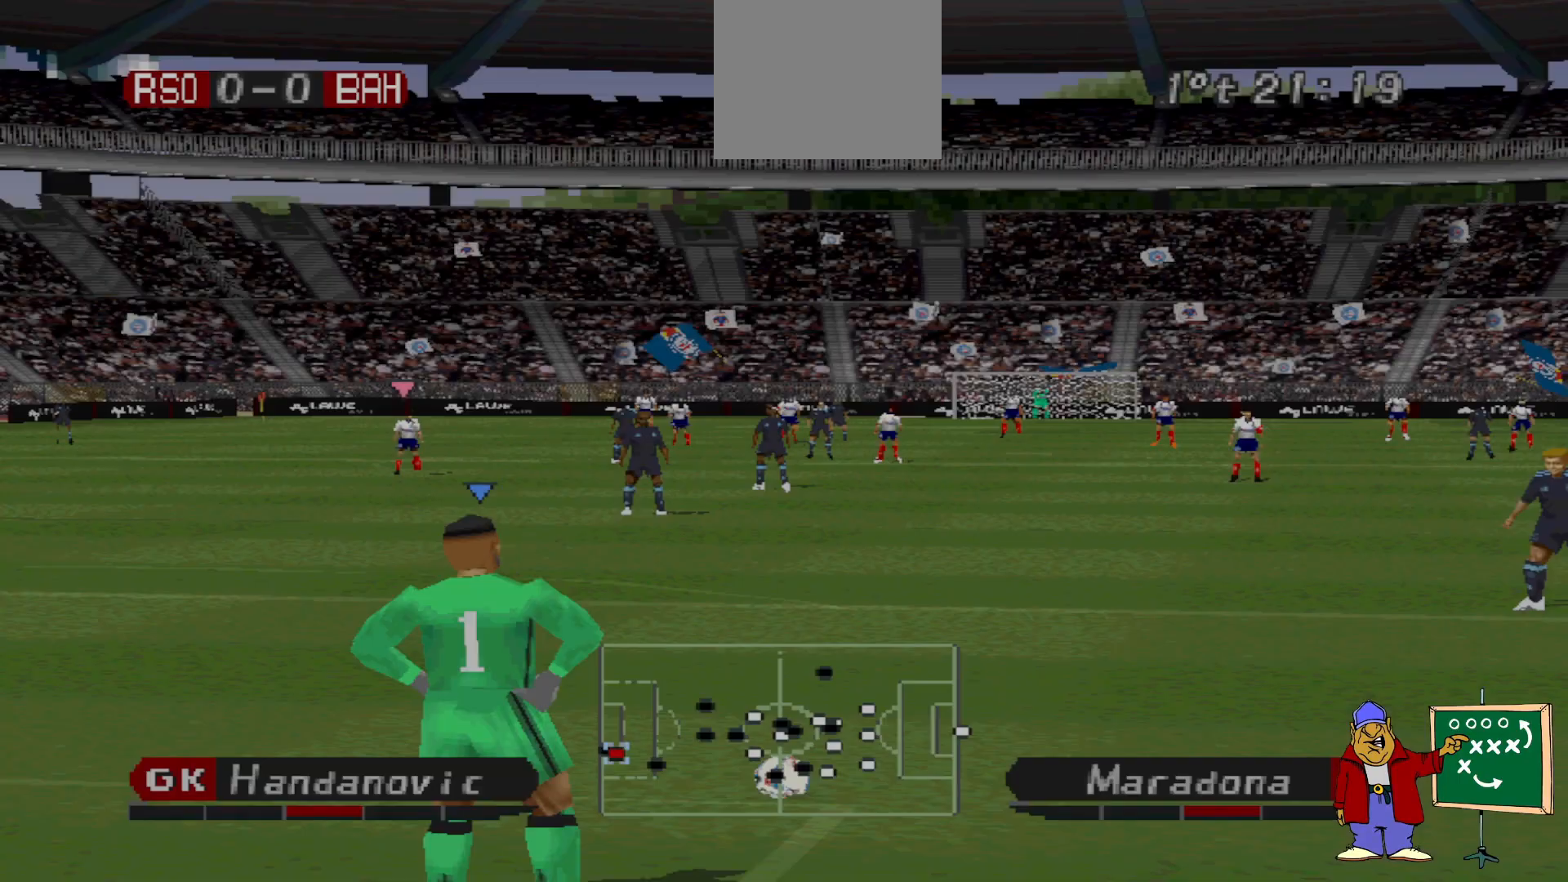
{"buttons": ["CROSS"], "events": [[200, "CROSS", "down"], [300, "CROSS", "up"], [367, "CROSS", "down"]]}
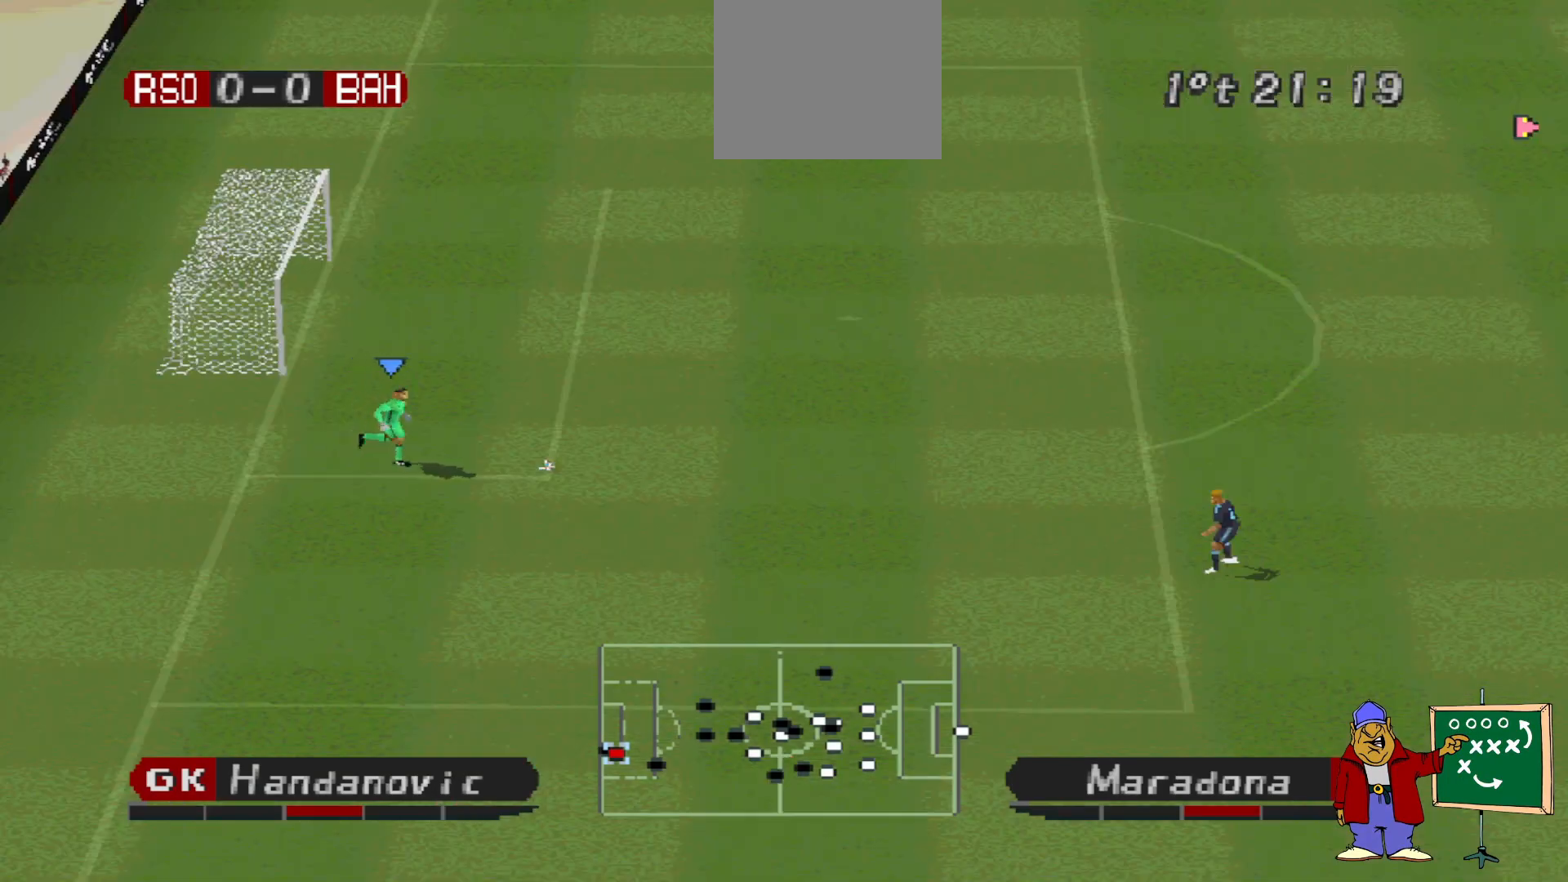
{"buttons": ["DPAD_RIGHT"], "events": [[33, "CROSS", "up"], [200, "DPAD_RIGHT", "down"]]}